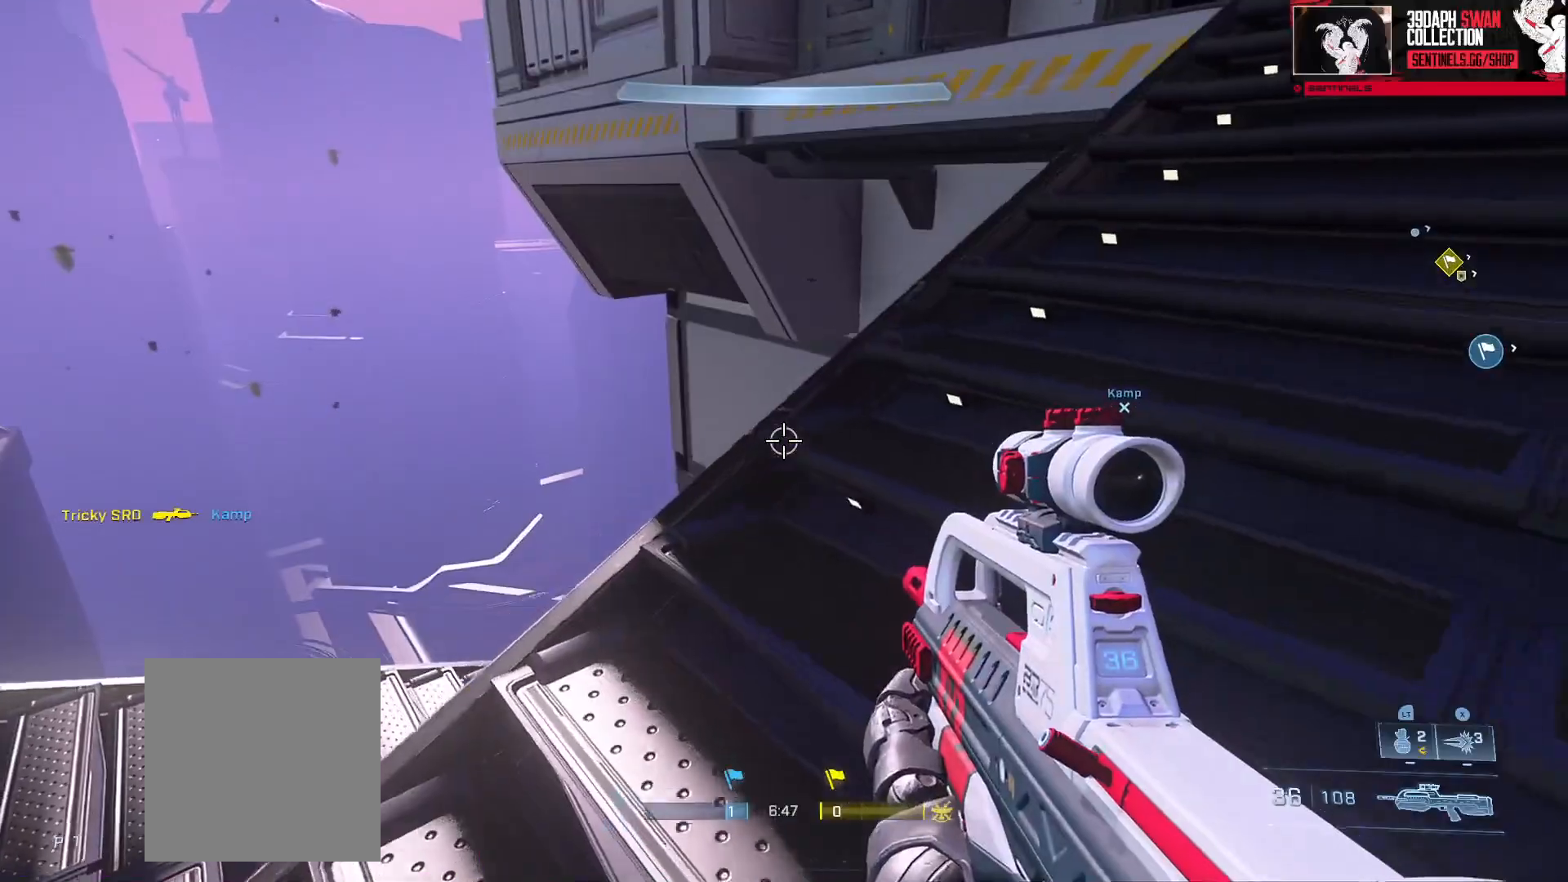
Gameplay with a controller (Xbox layout); each line is a JSON object with the inputs held at the frame after it. "events" lists button and stick changes between this image and that frame as [ms after this image, input, new state], when the widget could be followed in between.
{"buttons": [], "left_stick": "center", "right_stick": "down", "events": [[134, "right_stick", "down-left"], [267, "right_stick", "down"]]}
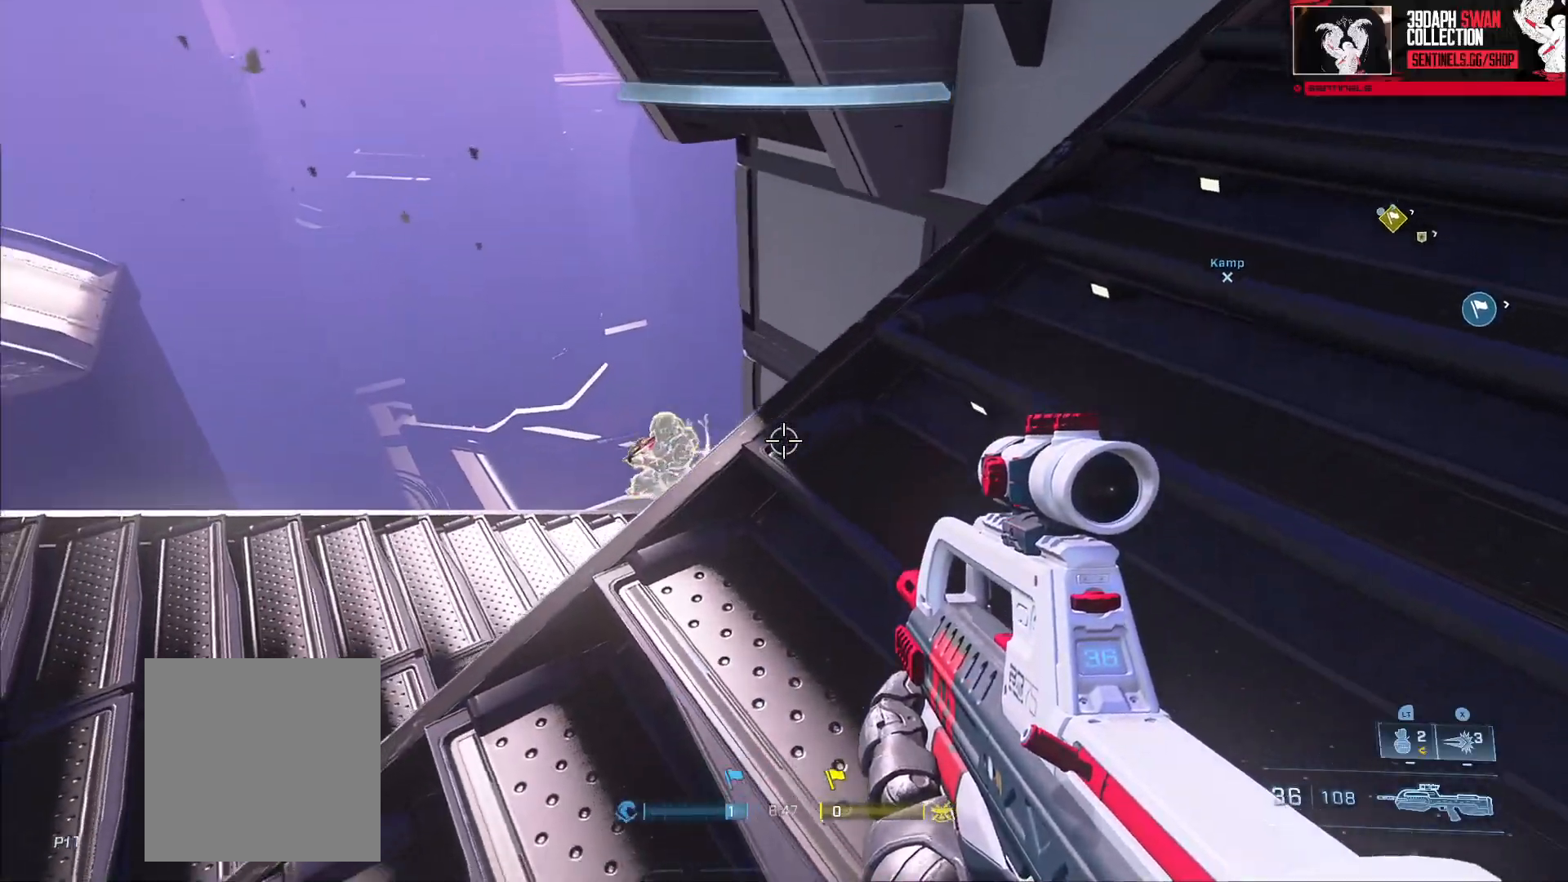
{"buttons": [], "left_stick": "up-left", "right_stick": "up-left", "events": [[16, "right_stick", "down-left"], [50, "left_stick", "up-left"], [300, "right_stick", "center"], [433, "right_stick", "up-left"]]}
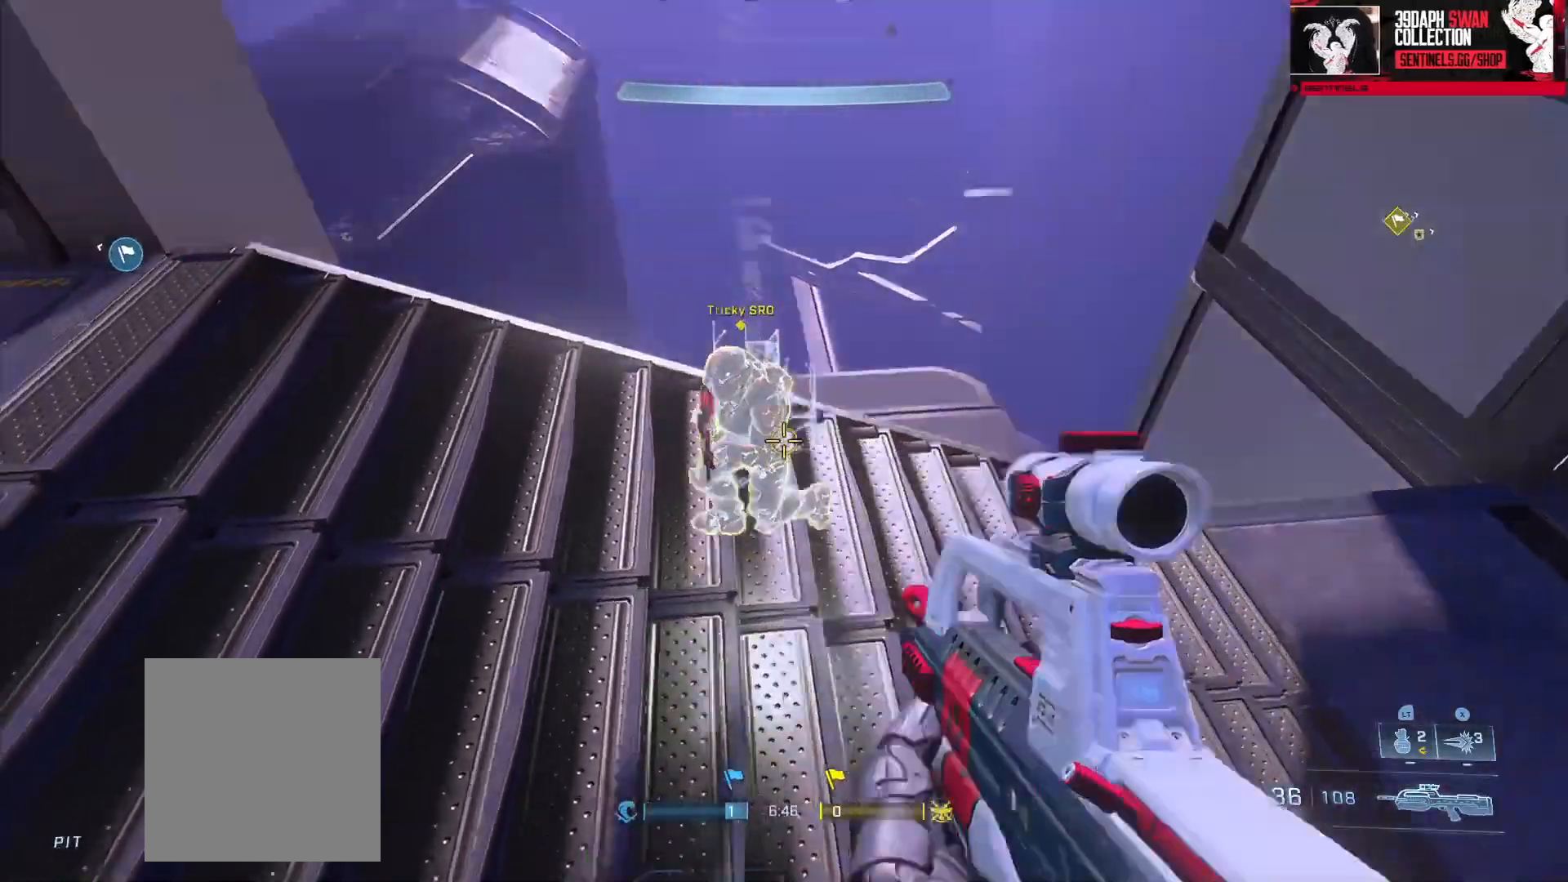
{"buttons": [], "left_stick": "down", "right_stick": "up-right", "events": [[17, "X", "down"], [67, "right_stick", "up"], [117, "X", "up"], [167, "right_stick", "up-right"], [184, "left_stick", "down-left"], [367, "left_stick", "down"]]}
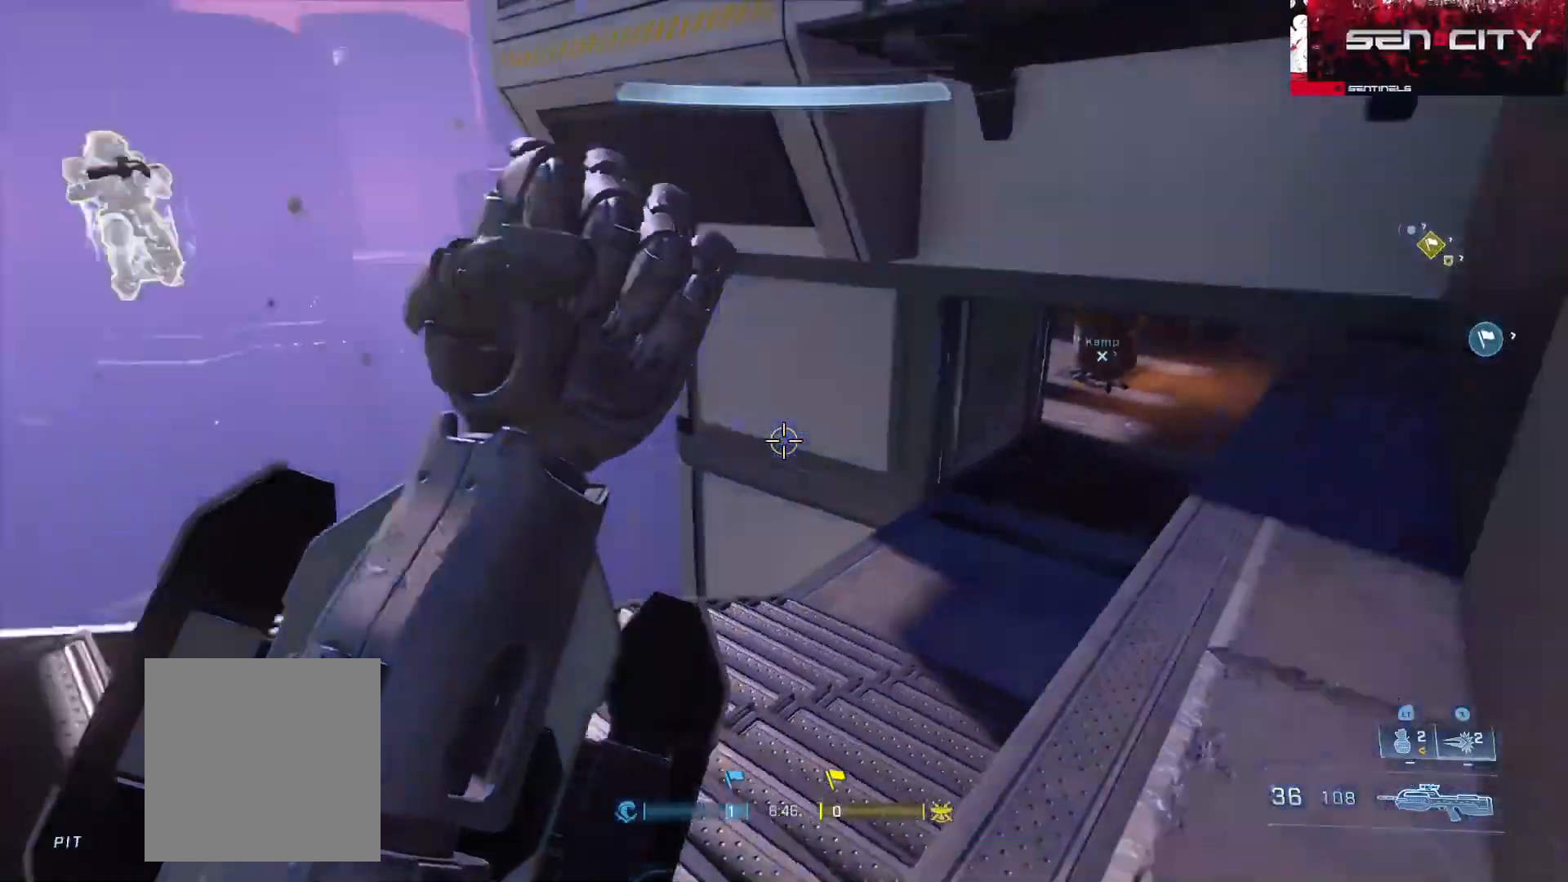
{"buttons": [], "left_stick": "up", "right_stick": "up-left", "events": [[150, "left_stick", "down-right"], [350, "left_stick", "up-right"], [350, "right_stick", "right"], [450, "left_stick", "up"], [500, "right_stick", "up-left"]]}
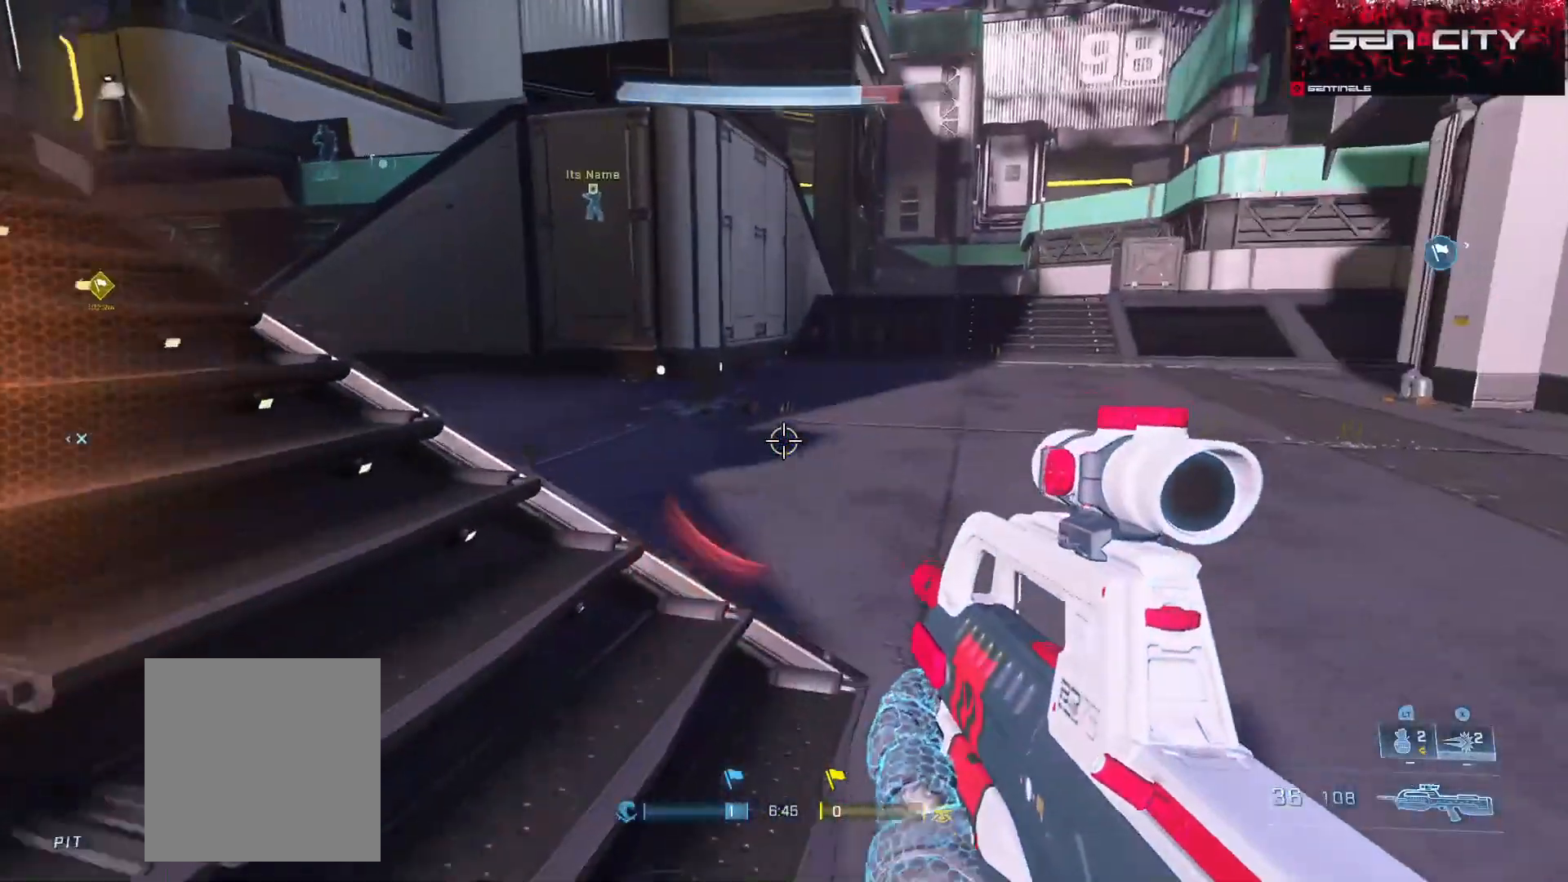
{"buttons": ["A"], "left_stick": "up", "right_stick": "left", "events": [[67, "A", "down"], [117, "right_stick", "left"], [167, "A", "up"], [234, "A", "down"], [334, "A", "up"], [401, "A", "down"]]}
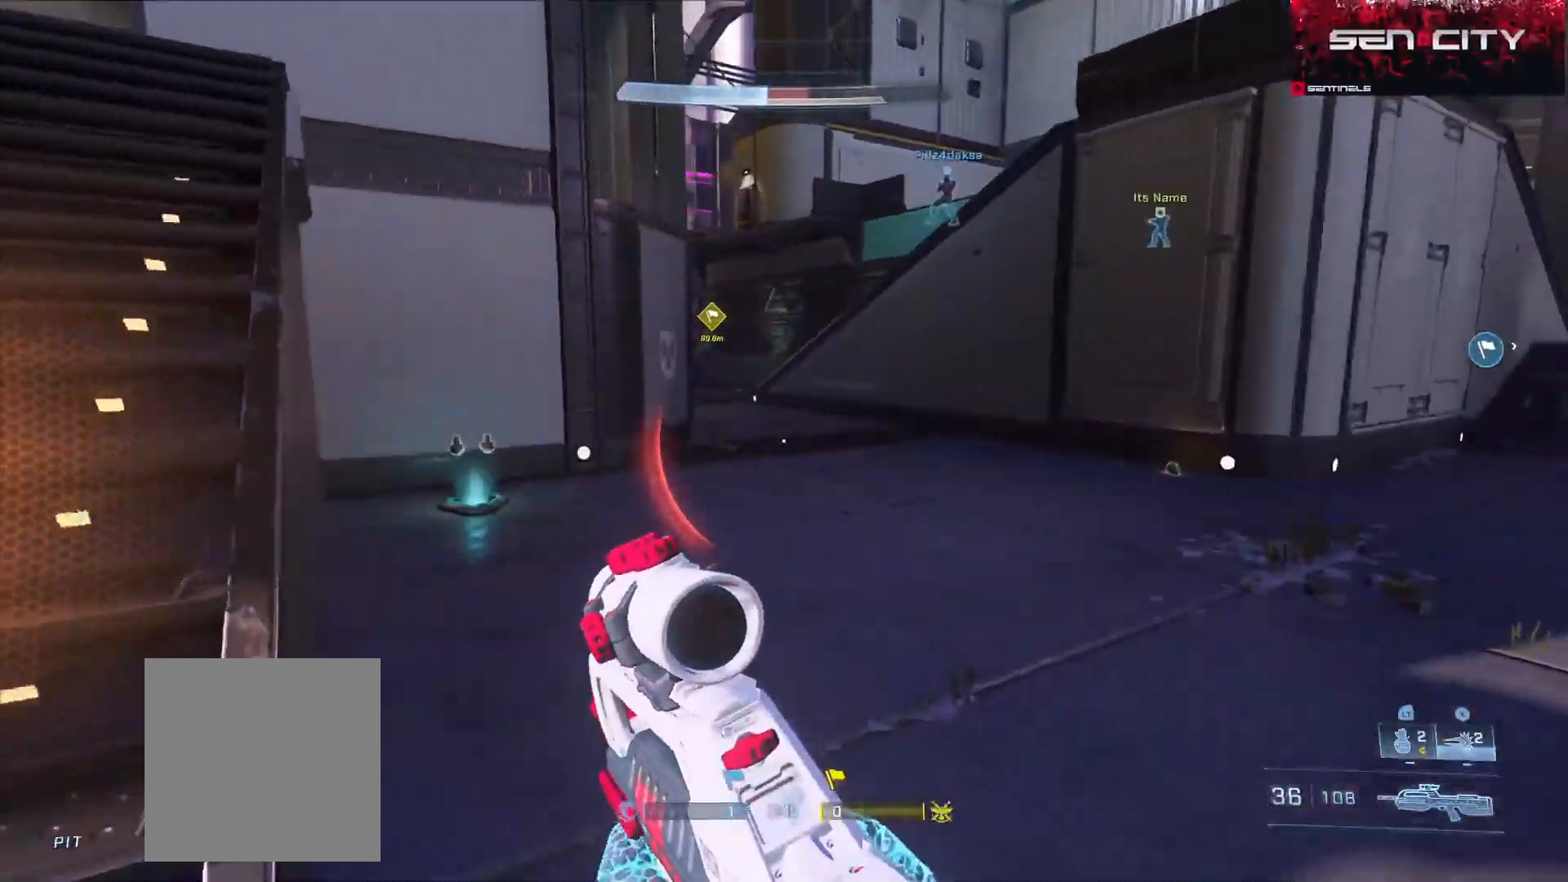
{"buttons": [], "left_stick": "up", "right_stick": "left", "events": [[17, "A", "up"], [117, "L3", "down"], [117, "right_stick", "up"], [184, "right_stick", "center"], [384, "right_stick", "left"], [484, "L3", "up"]]}
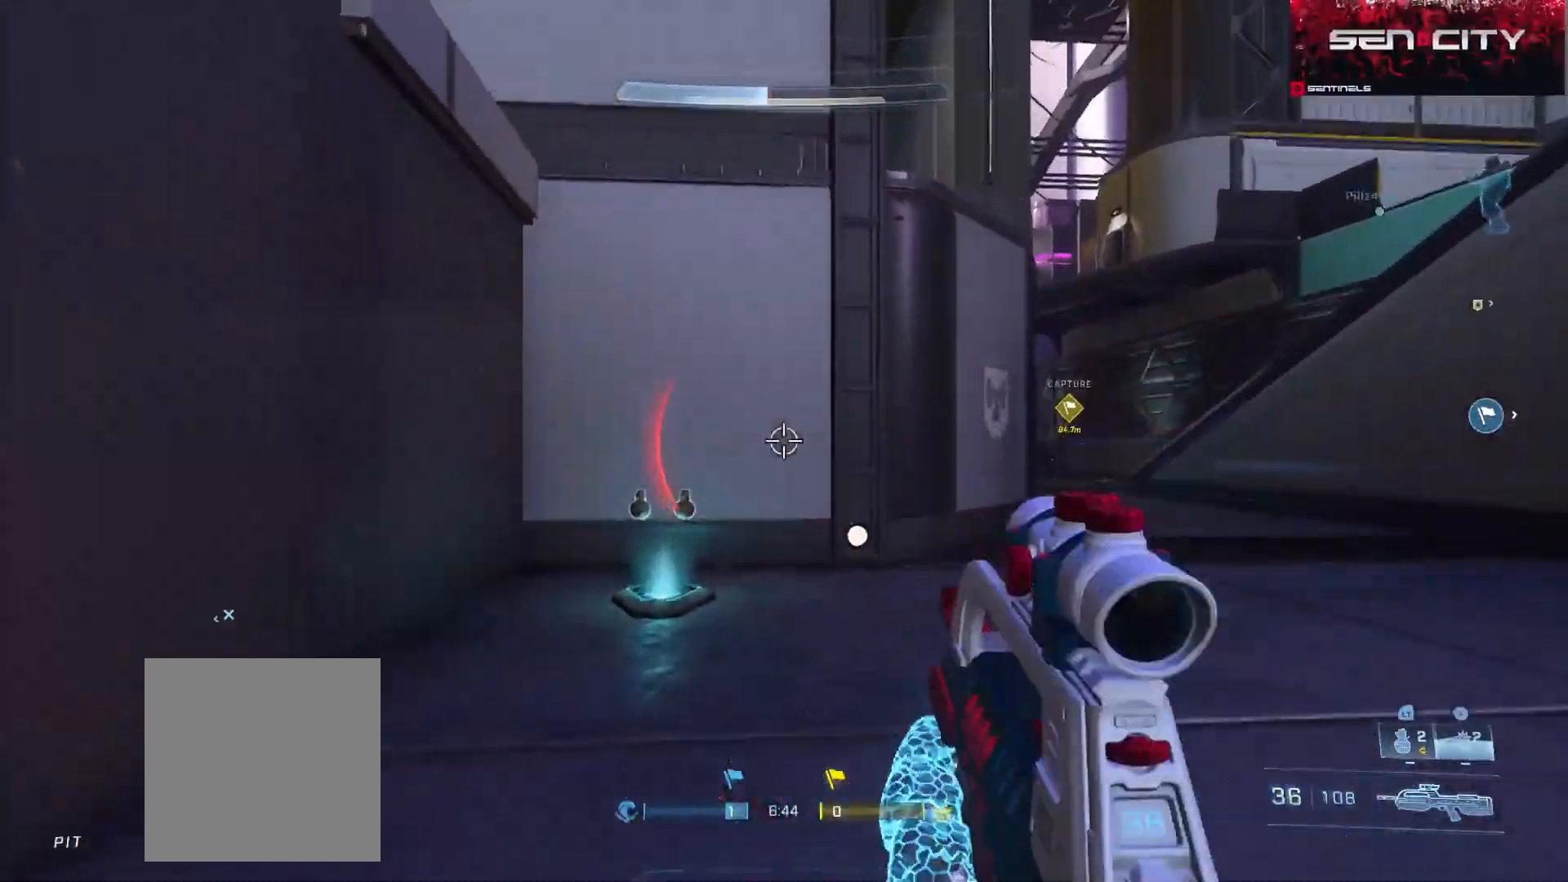
{"buttons": [], "left_stick": "up-left", "right_stick": "up-left", "events": [[166, "left_stick", "center"], [233, "left_stick", "down-right"], [266, "right_stick", "up-left"], [283, "left_stick", "down-left"], [467, "left_stick", "up-left"]]}
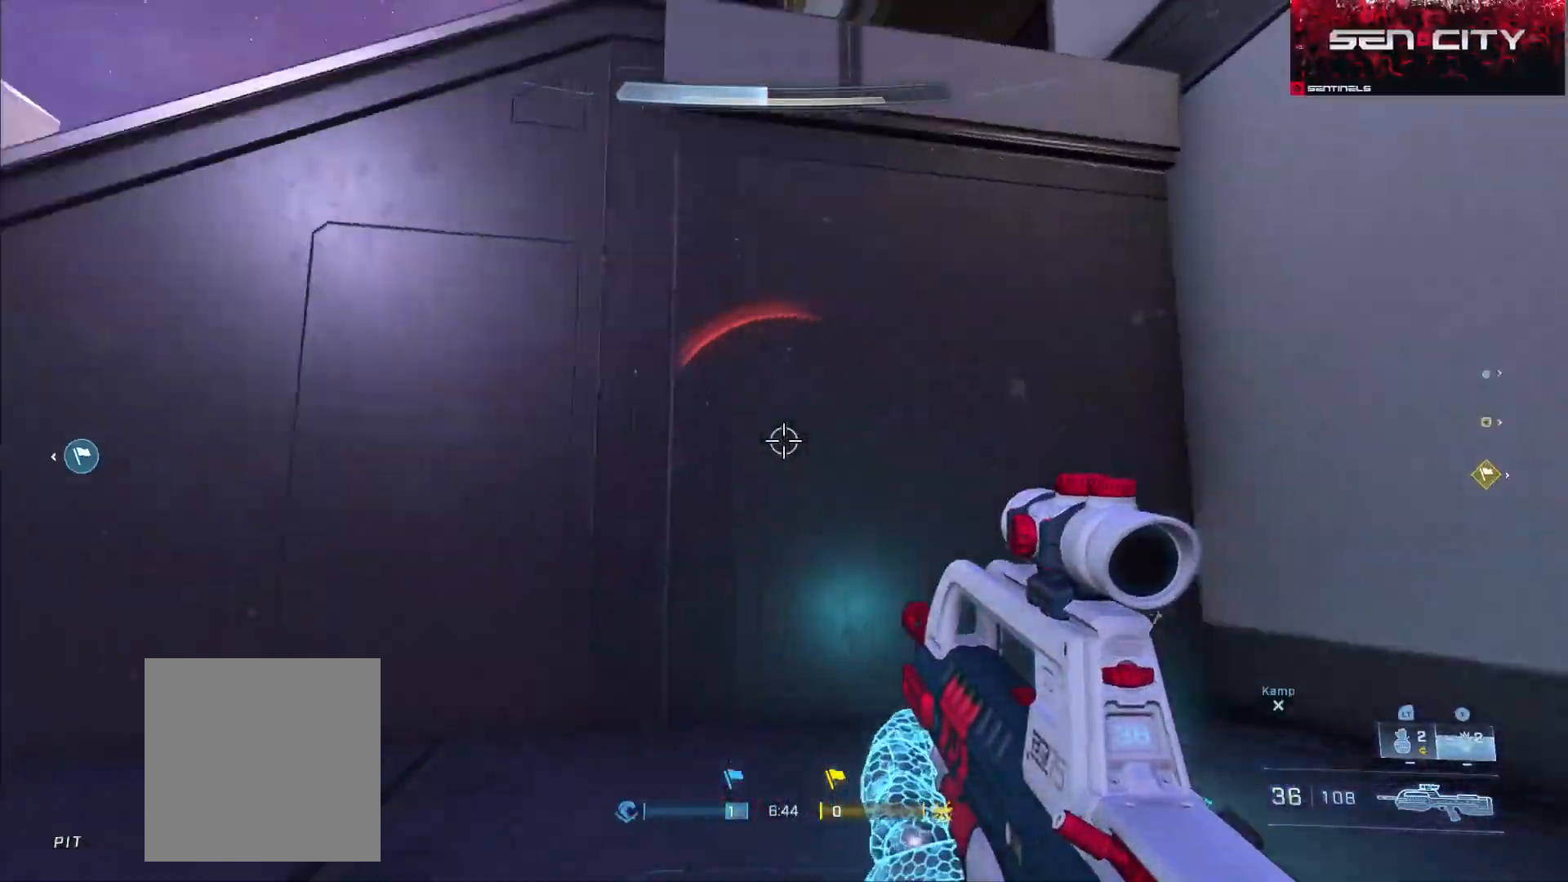
{"buttons": [], "left_stick": "up-left", "right_stick": "down", "events": [[50, "A", "down"], [133, "A", "up"], [167, "right_stick", "center"], [200, "A", "down"], [284, "A", "up"], [284, "right_stick", "up"], [367, "L1", "down"], [367, "right_stick", "center"], [450, "L1", "up"], [484, "right_stick", "down"]]}
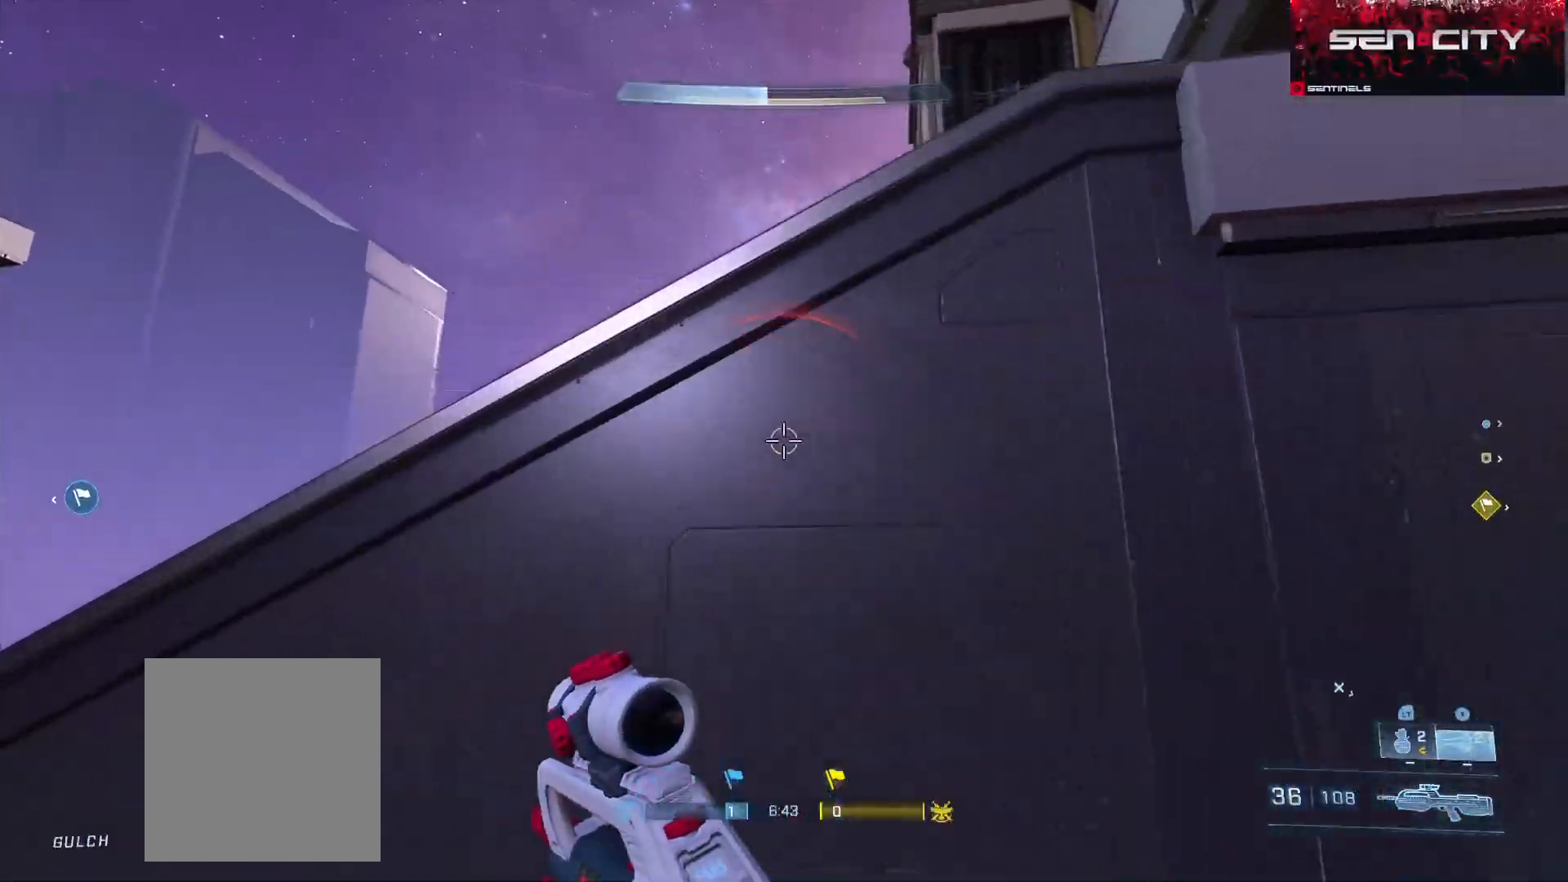
{"buttons": [], "left_stick": "up-left", "right_stick": "right", "events": [[50, "L3", "down"], [166, "right_stick", "down-right"], [250, "L1", "down"], [350, "right_stick", "center"], [383, "L1", "up"], [383, "L3", "up"], [500, "right_stick", "right"]]}
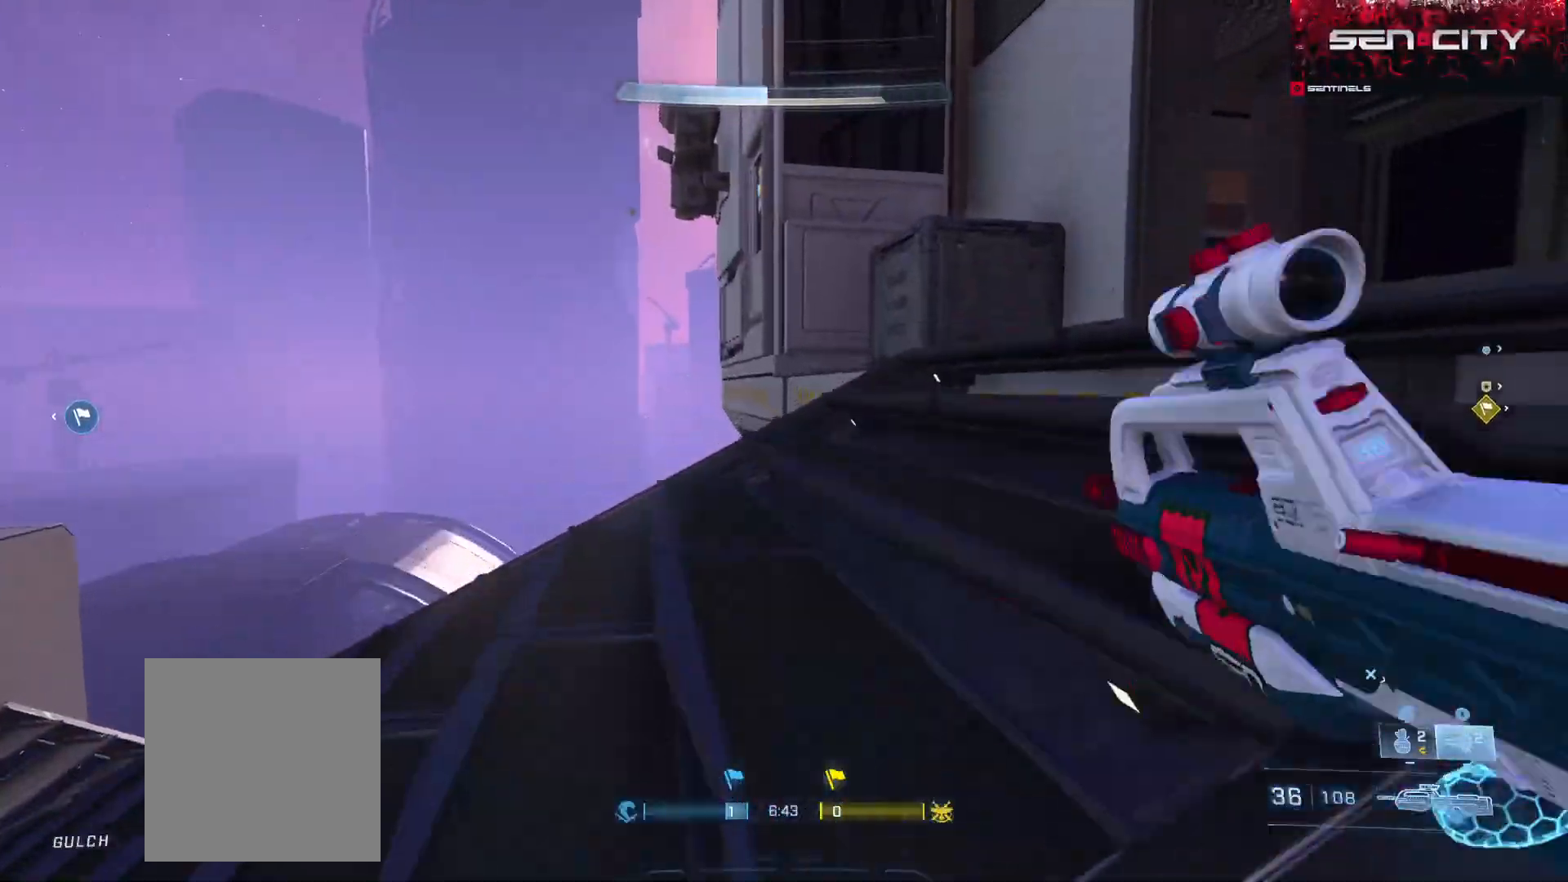
{"buttons": ["A"], "left_stick": "up-left", "right_stick": "right", "events": [[117, "A", "down"], [200, "A", "up"], [284, "A", "down"], [367, "A", "up"], [450, "A", "down"]]}
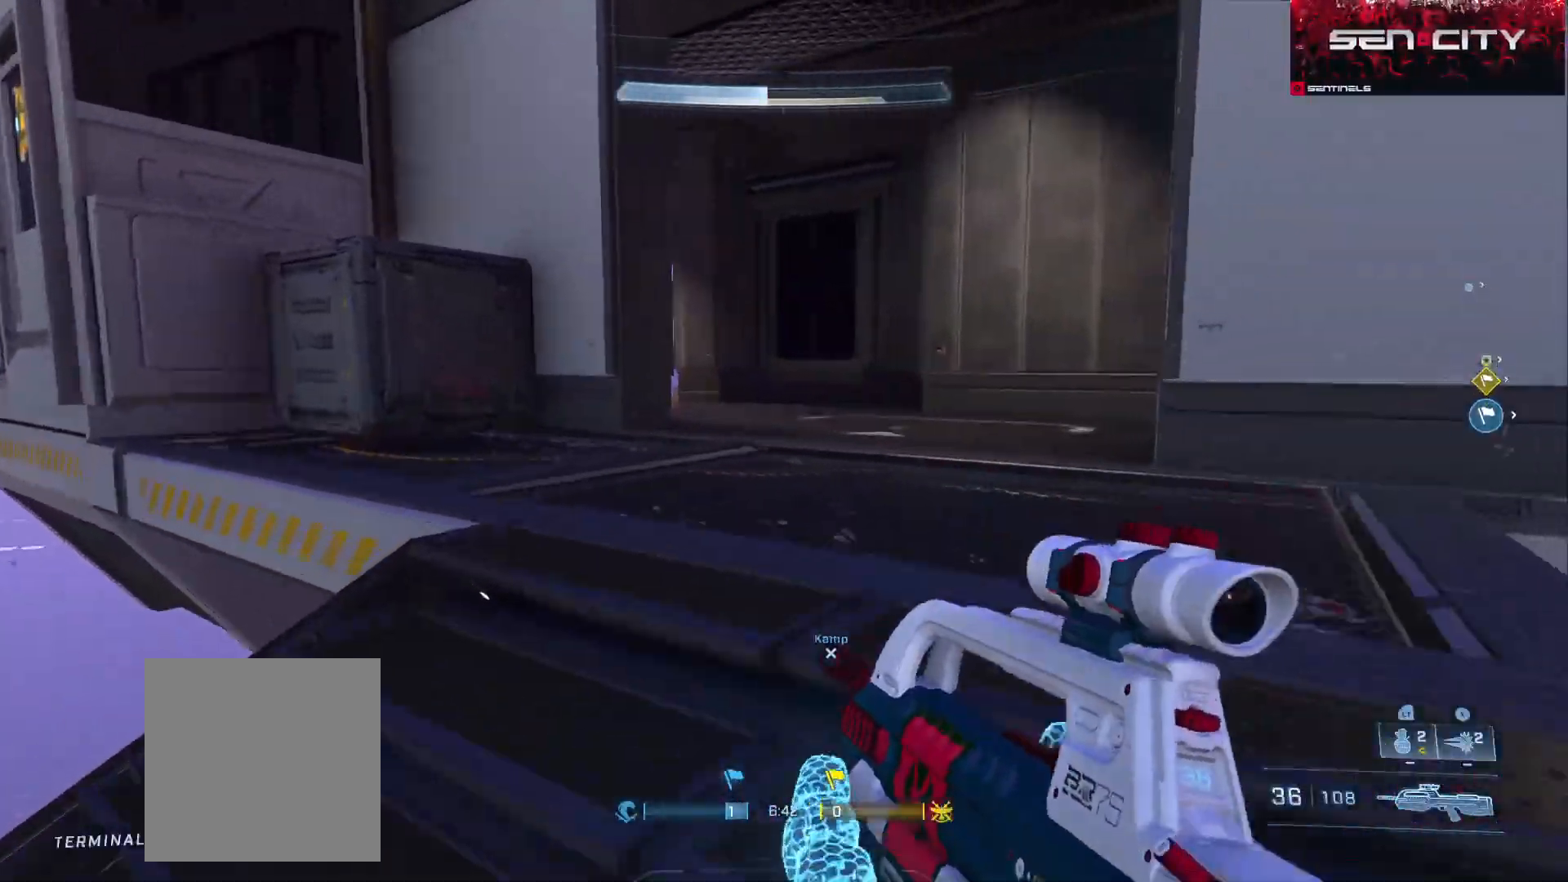
{"buttons": [], "left_stick": "up-left", "right_stick": "up-right", "events": [[16, "A", "up"], [100, "A", "down"], [166, "A", "up"], [417, "right_stick", "up-right"]]}
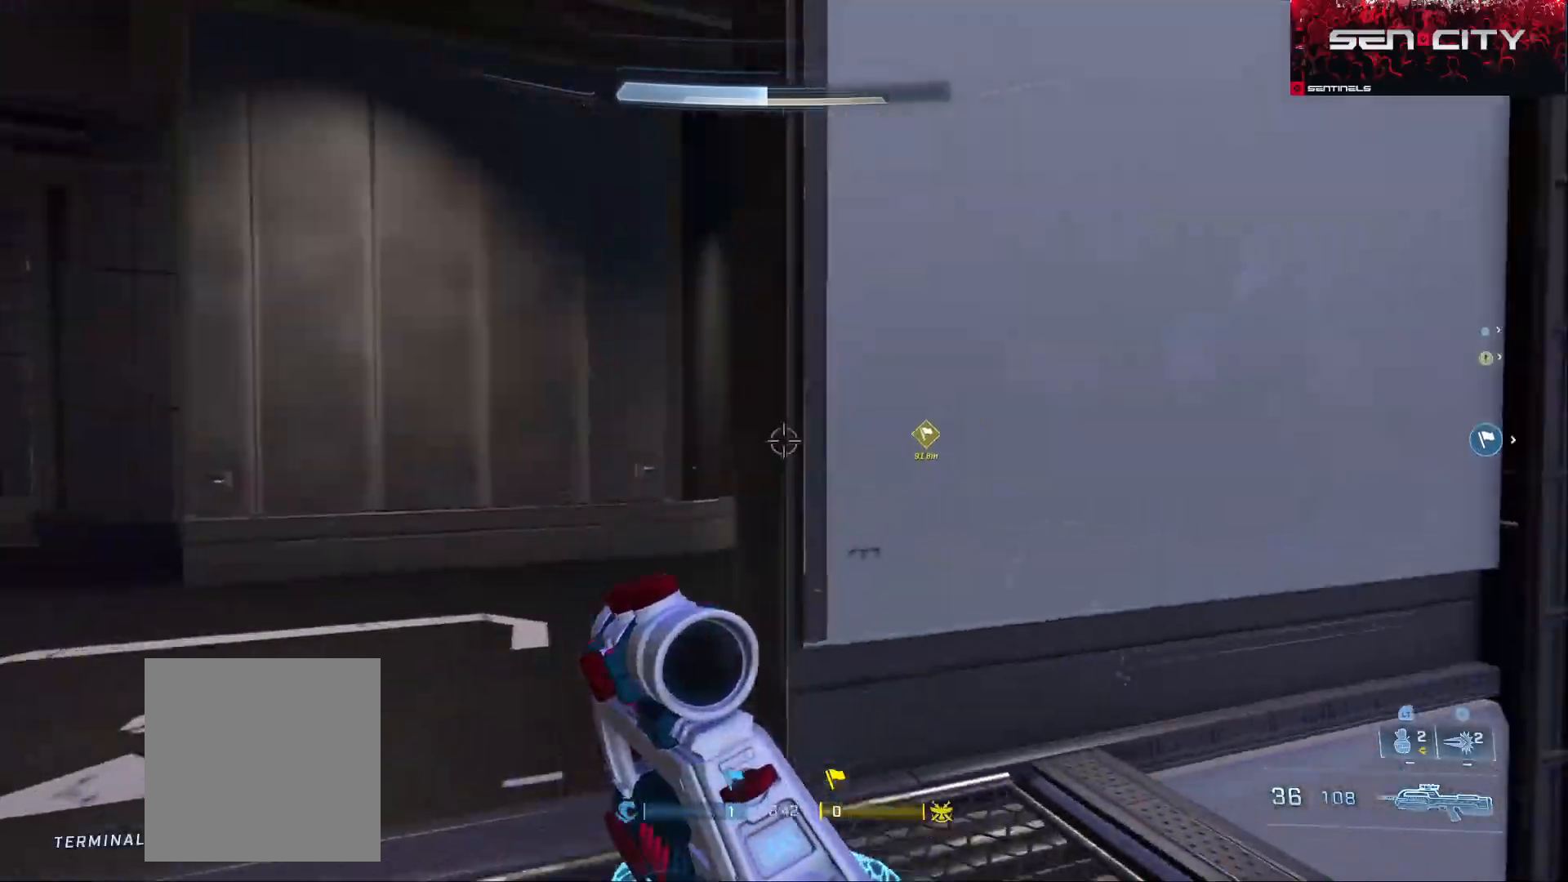
{"buttons": [], "left_stick": "up-left", "right_stick": "up-right", "events": [[17, "left_stick", "center"], [83, "left_stick", "up-left"], [100, "right_stick", "right"], [317, "right_stick", "center"], [467, "right_stick", "up-right"]]}
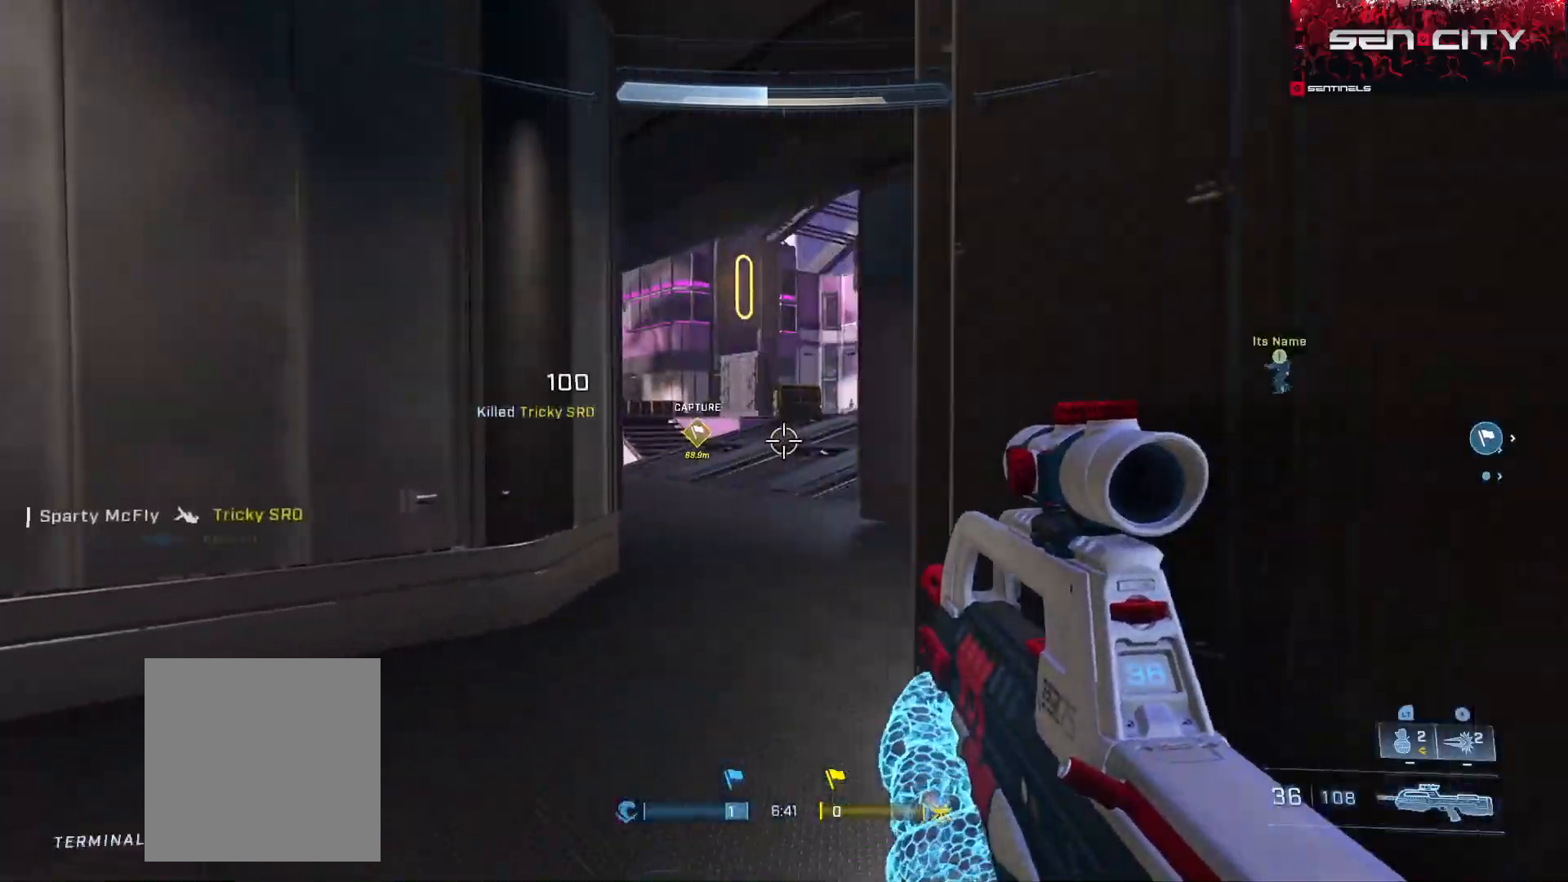
{"buttons": [], "left_stick": "up-left", "right_stick": "up-right", "events": [[83, "right_stick", "center"], [383, "right_stick", "right"], [433, "right_stick", "up-right"]]}
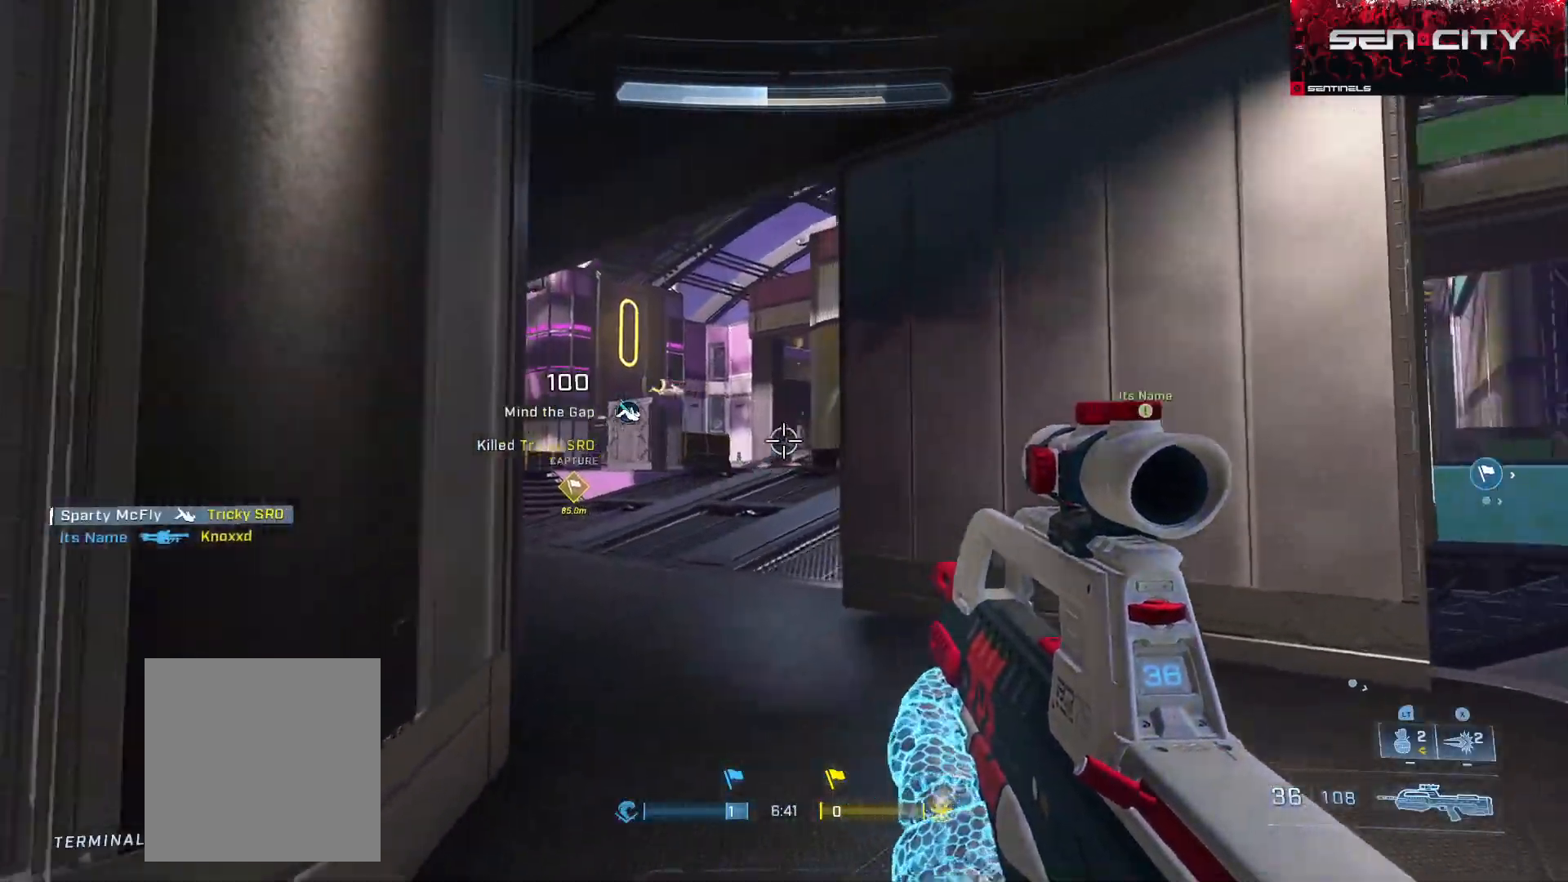
{"buttons": [], "left_stick": "up", "right_stick": "center", "events": [[33, "right_stick", "center"], [217, "right_stick", "left"], [267, "left_stick", "up"], [484, "right_stick", "center"]]}
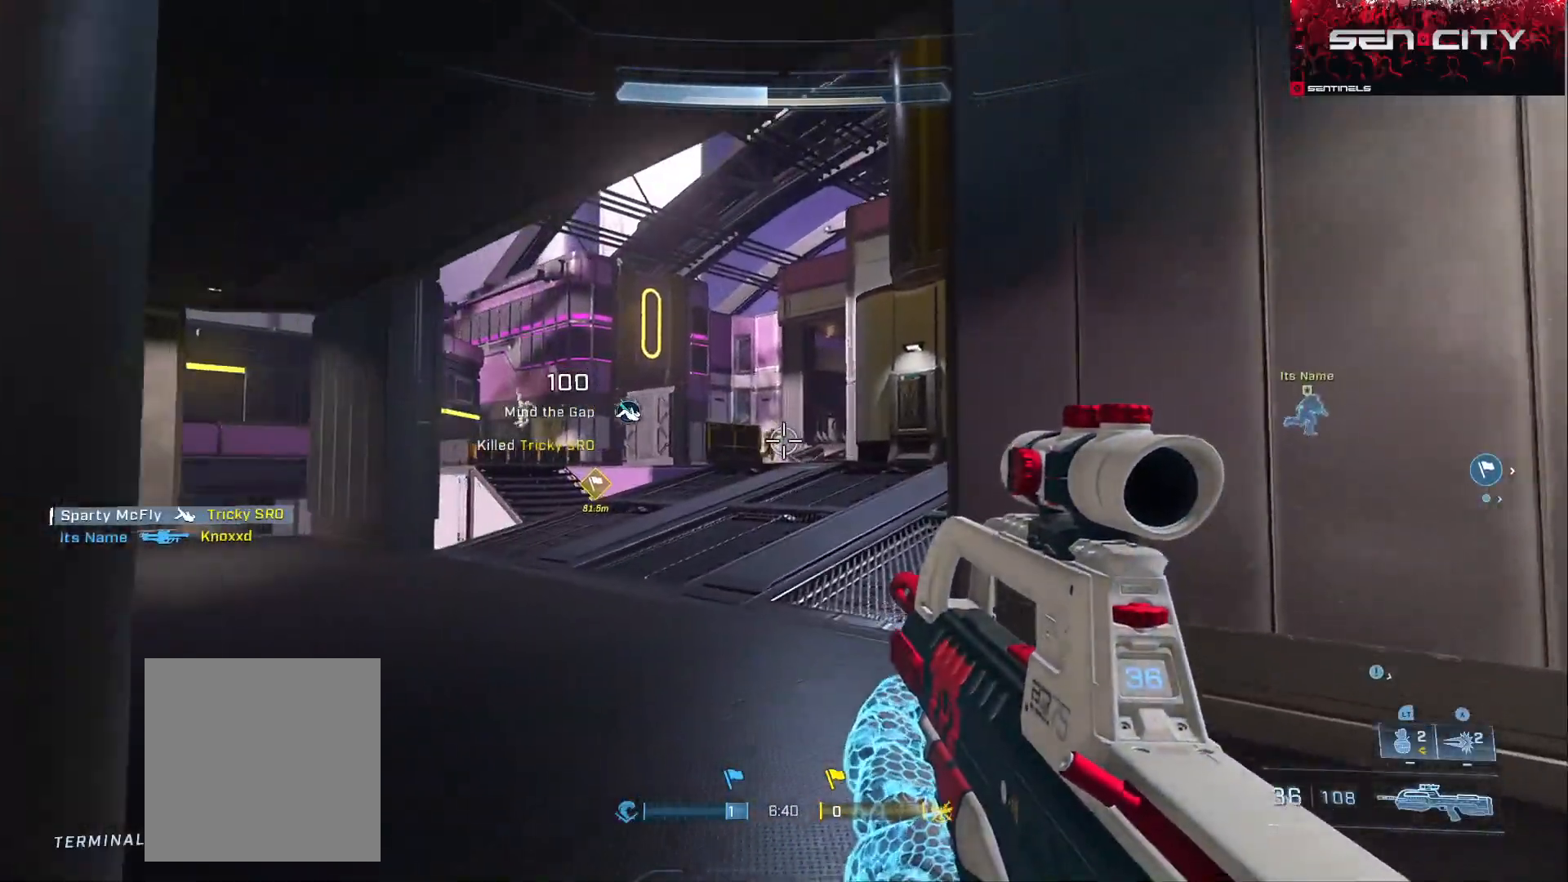
{"buttons": [], "left_stick": "up-right", "right_stick": "center", "events": [[183, "left_stick", "up-left"], [467, "left_stick", "up-right"]]}
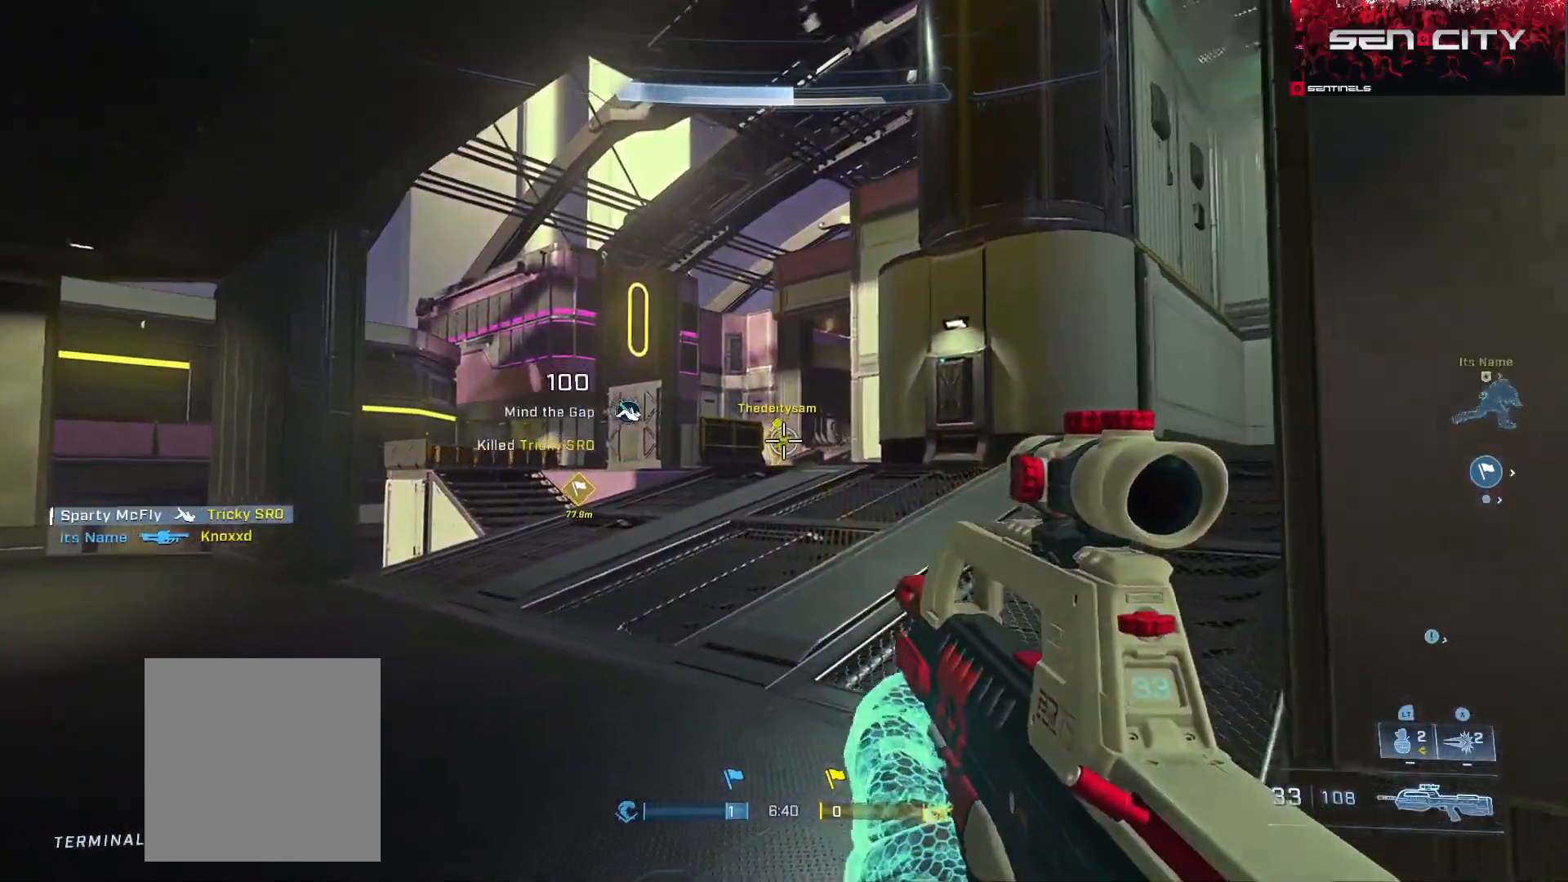
{"buttons": [], "left_stick": "up-left", "right_stick": "right", "events": [[33, "right_stick", "up-left"], [250, "right_stick", "center"], [384, "right_stick", "right"], [400, "left_stick", "up-left"]]}
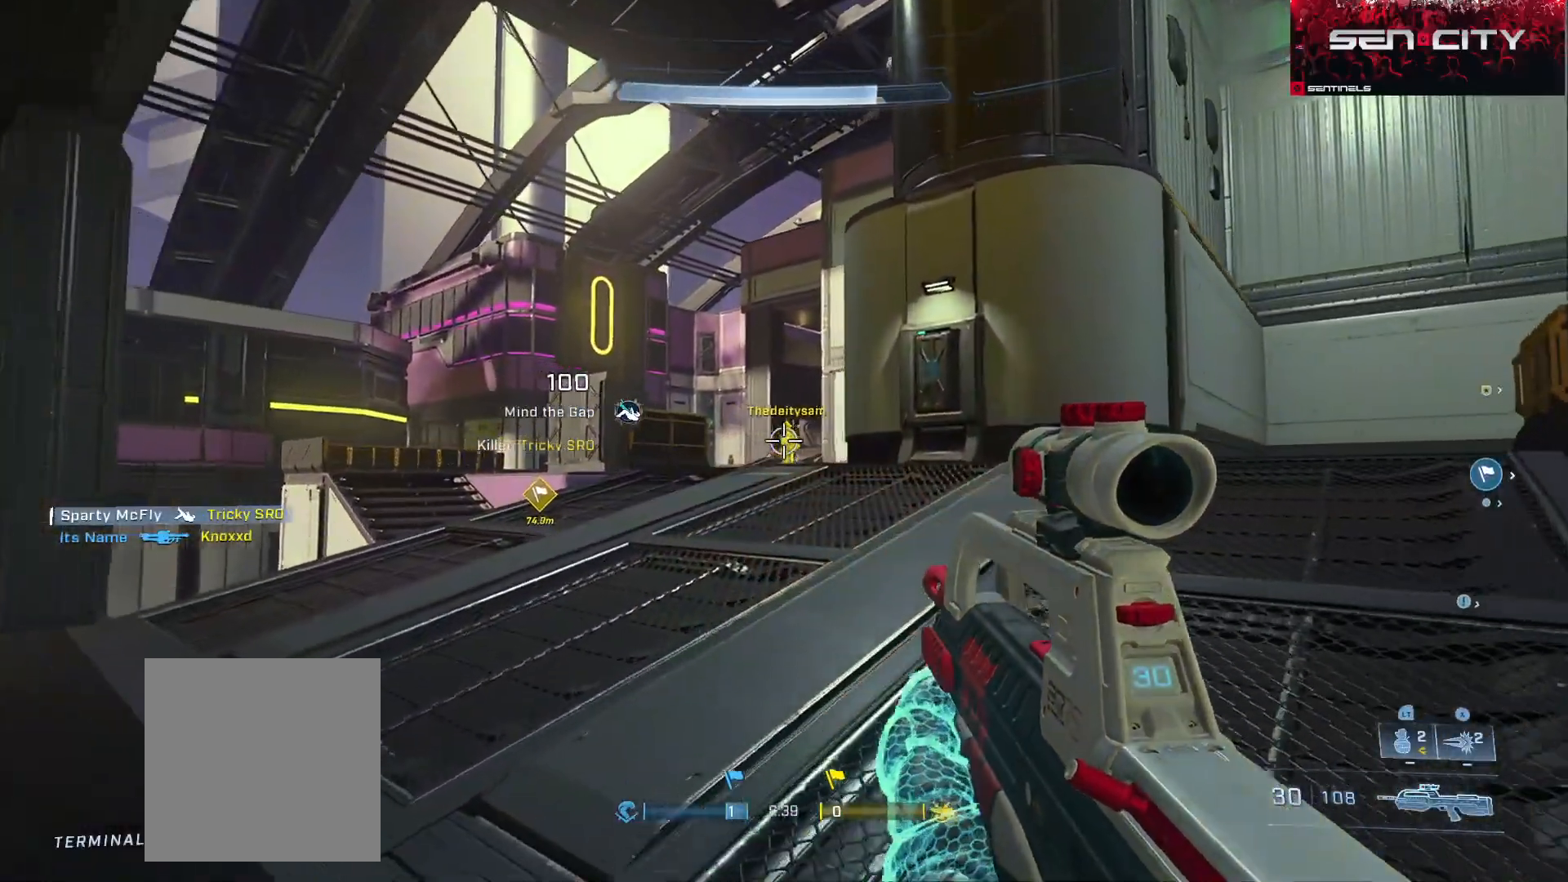
{"buttons": [], "left_stick": "up-left", "right_stick": "up-right", "events": [[116, "right_stick", "up-right"]]}
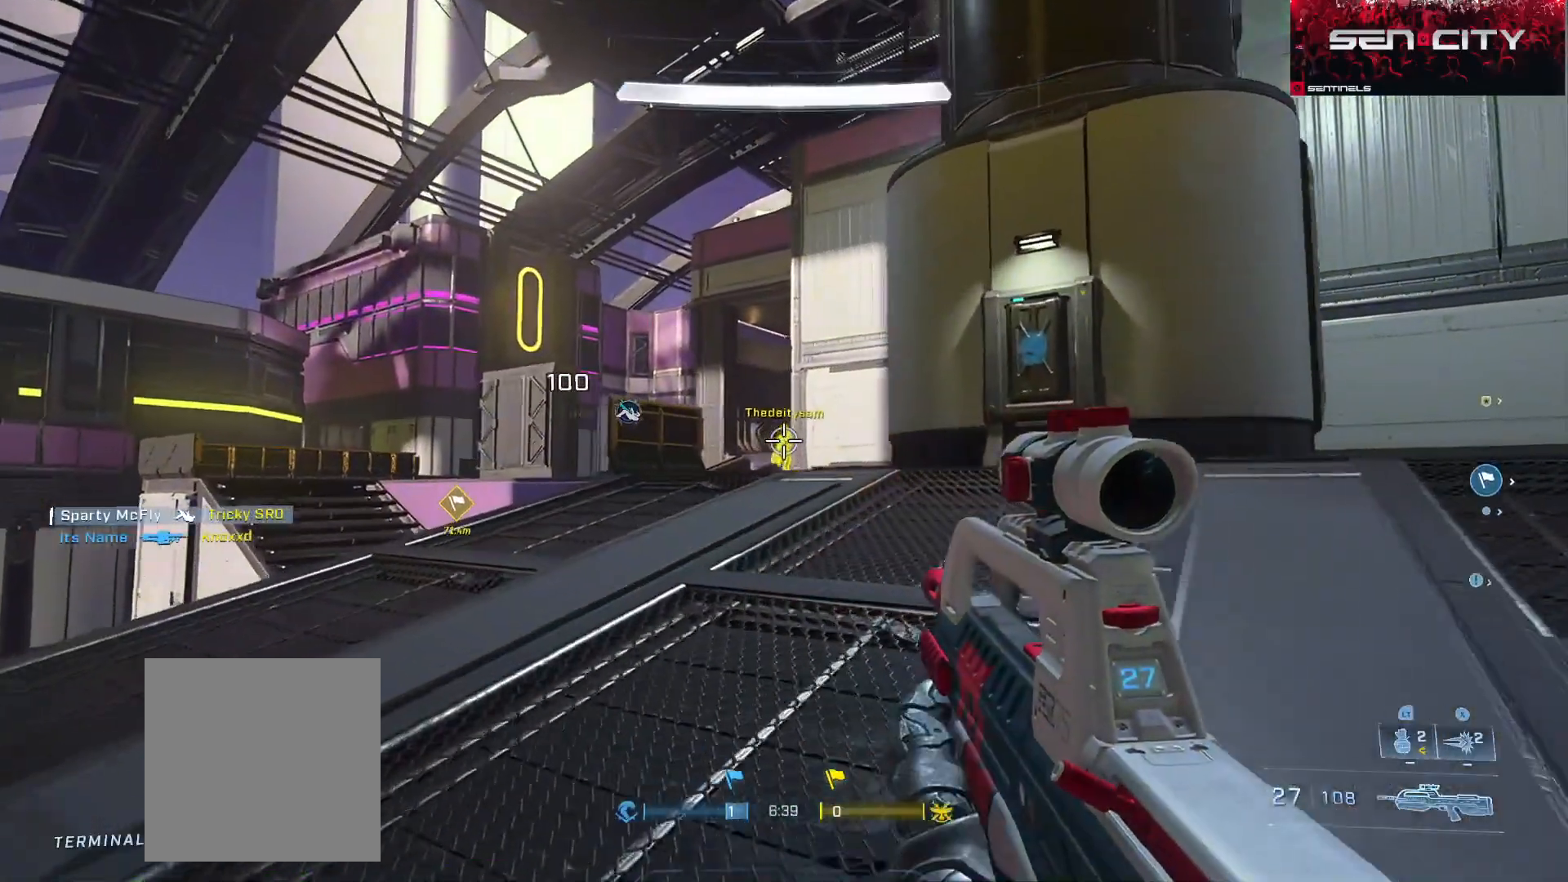
{"buttons": [], "left_stick": "up-left", "right_stick": "left", "events": [[250, "right_stick", "center"], [334, "right_stick", "down-left"], [450, "A", "down"], [501, "A", "up"], [501, "right_stick", "left"]]}
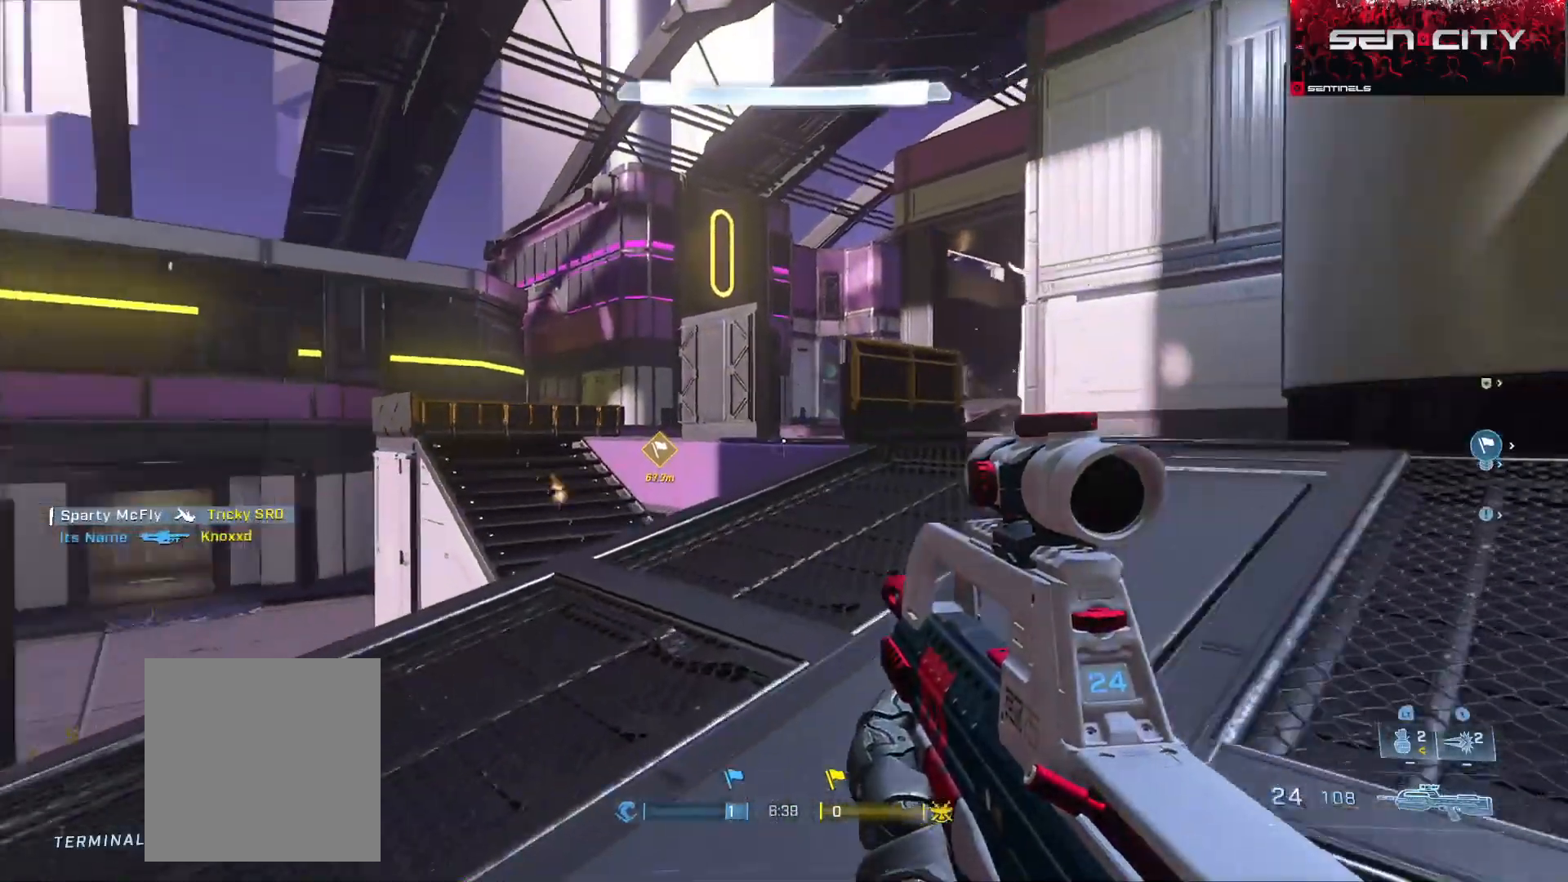
{"buttons": ["L3"], "left_stick": "up-left", "right_stick": "right", "events": [[100, "A", "down"], [116, "right_stick", "center"], [166, "A", "up"], [250, "A", "down"], [317, "A", "up"], [350, "right_stick", "right"], [450, "L3", "down"]]}
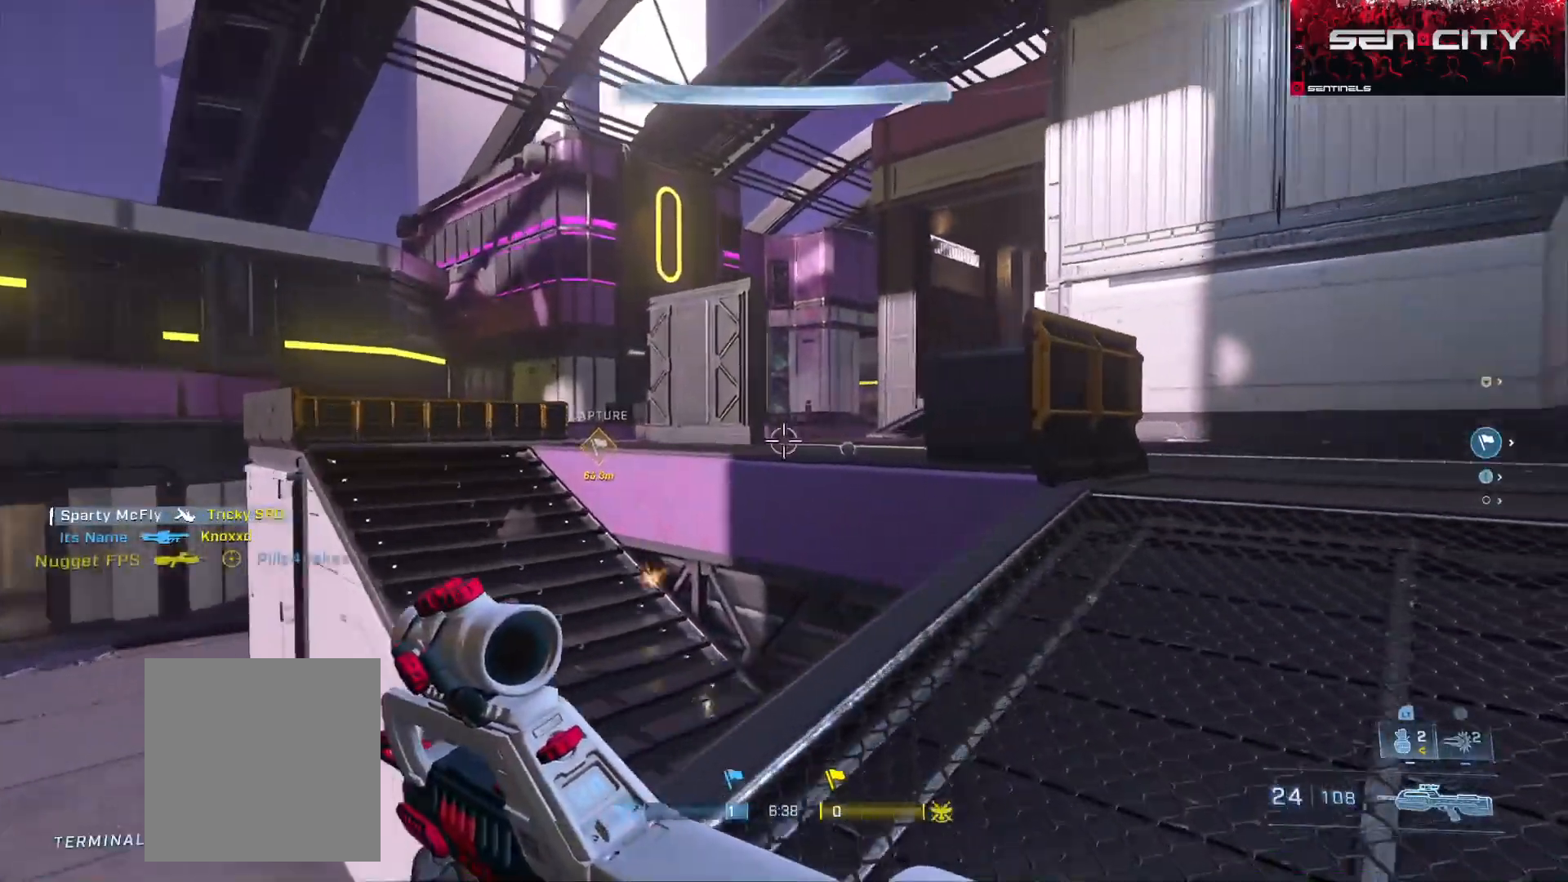
{"buttons": ["L3"], "left_stick": "up-left", "right_stick": "right", "events": [[167, "right_stick", "down-right"], [367, "right_stick", "right"], [400, "L1", "down"], [501, "L1", "up"]]}
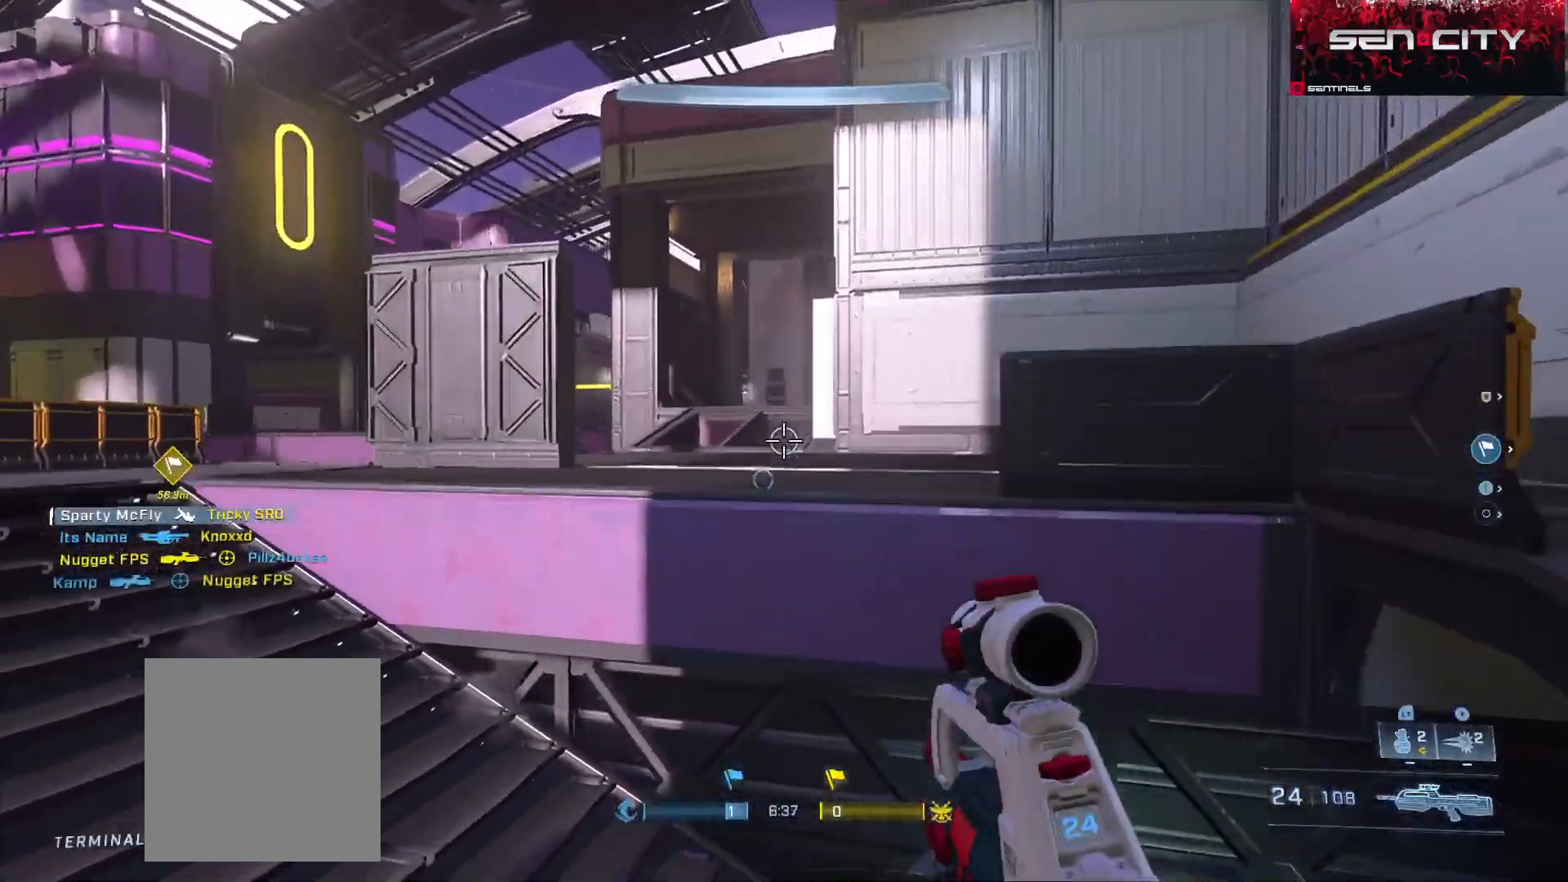
{"buttons": ["L3"], "left_stick": "up-left", "right_stick": "up-right", "events": [[50, "right_stick", "up-right"]]}
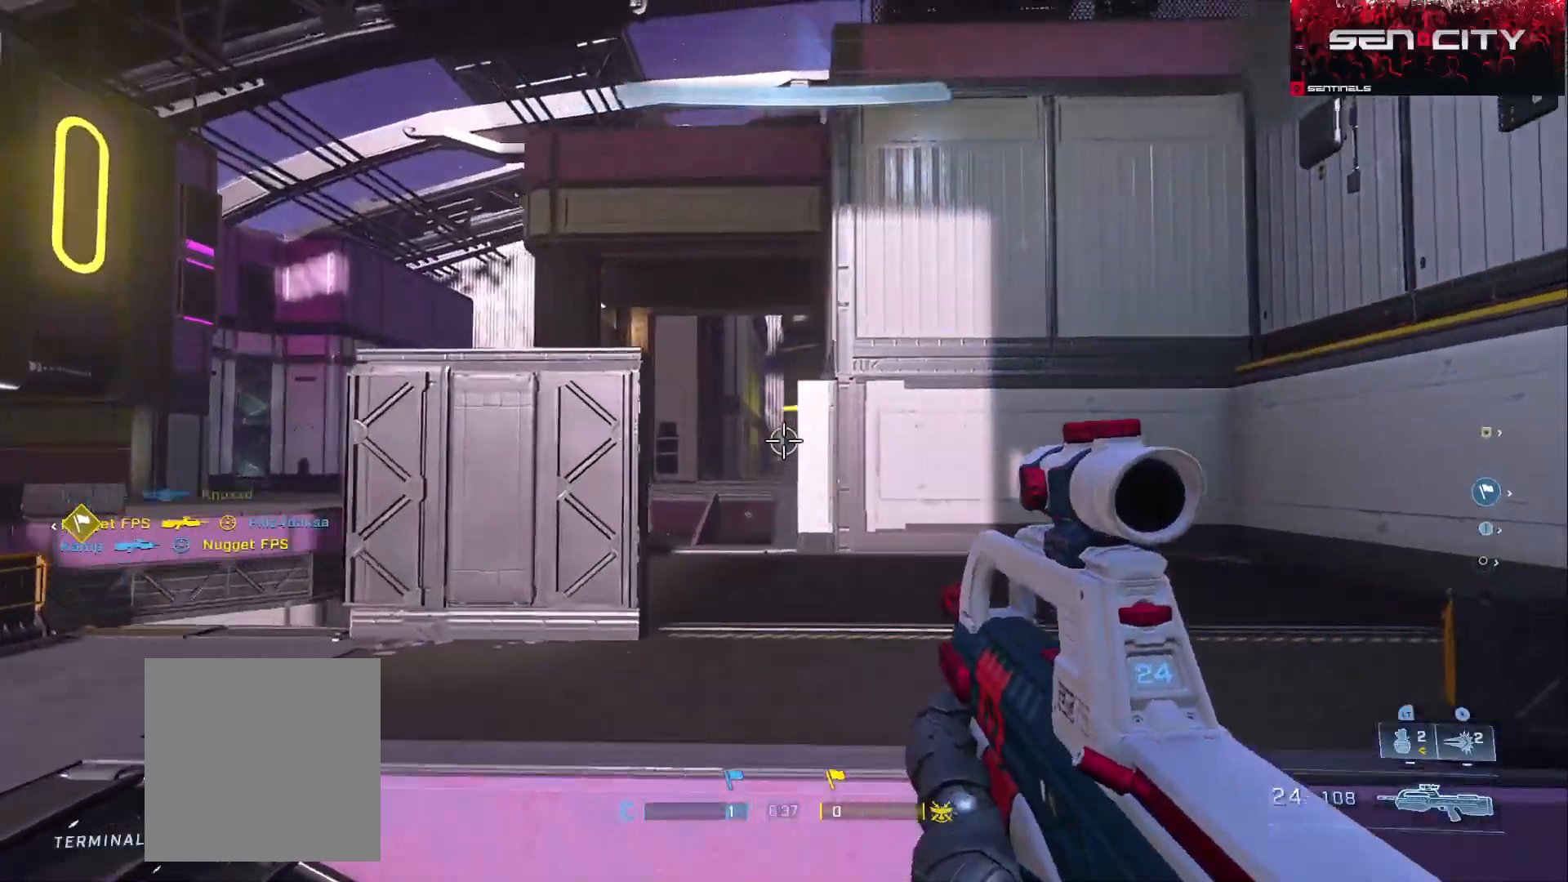
{"buttons": [], "left_stick": "up-left", "right_stick": "left", "events": [[184, "L3", "up"], [334, "right_stick", "left"], [384, "A", "down"], [450, "A", "up"]]}
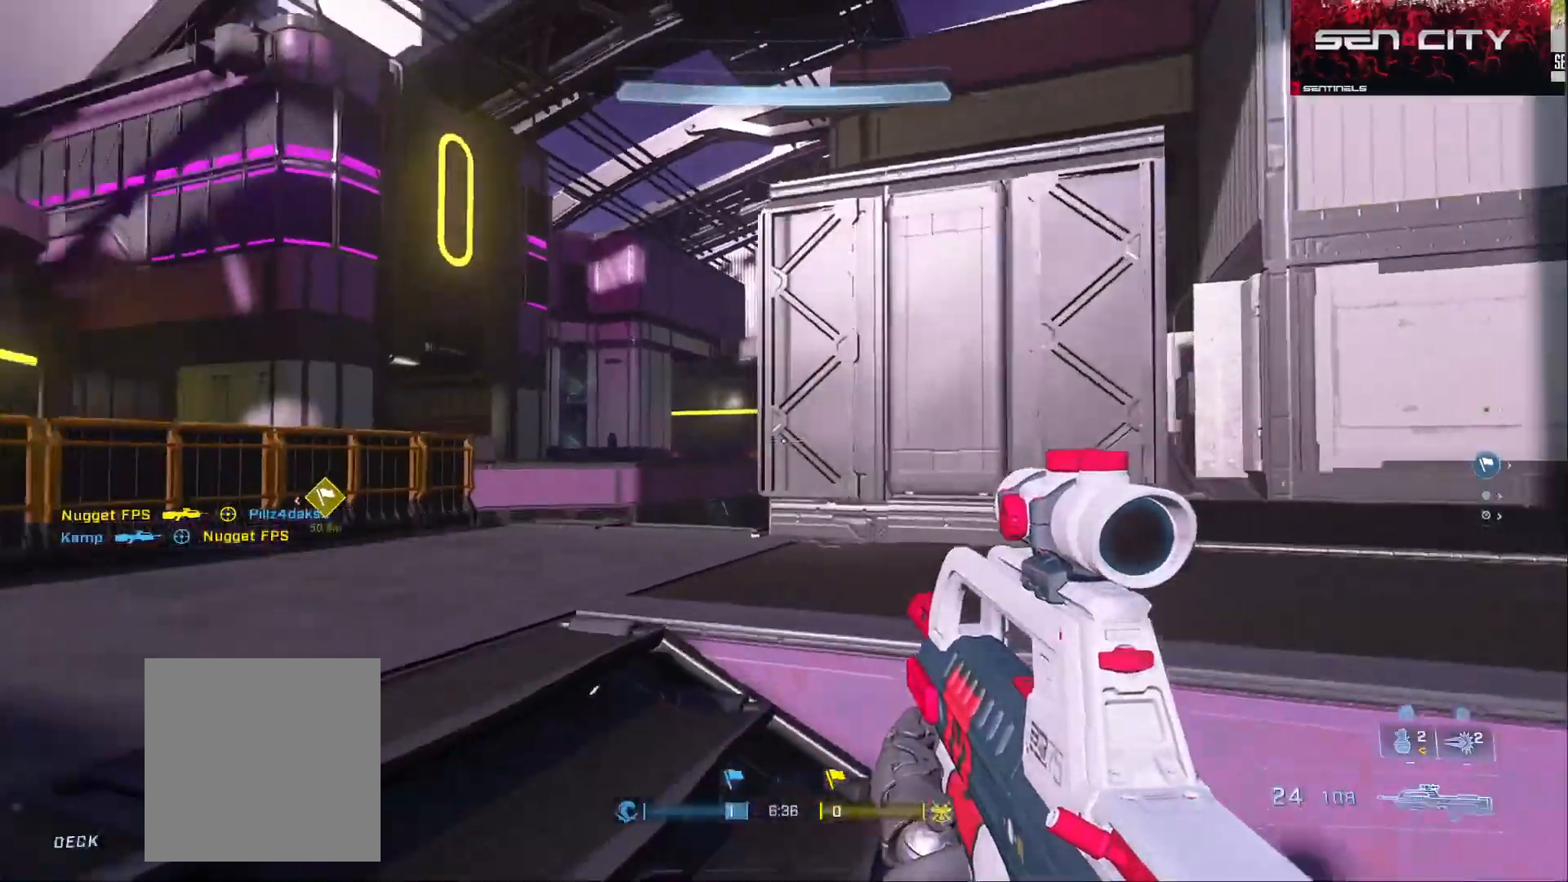
{"buttons": ["L3"], "left_stick": "up-left", "right_stick": "right", "events": [[116, "right_stick", "center"], [250, "right_stick", "right"], [383, "L3", "down"]]}
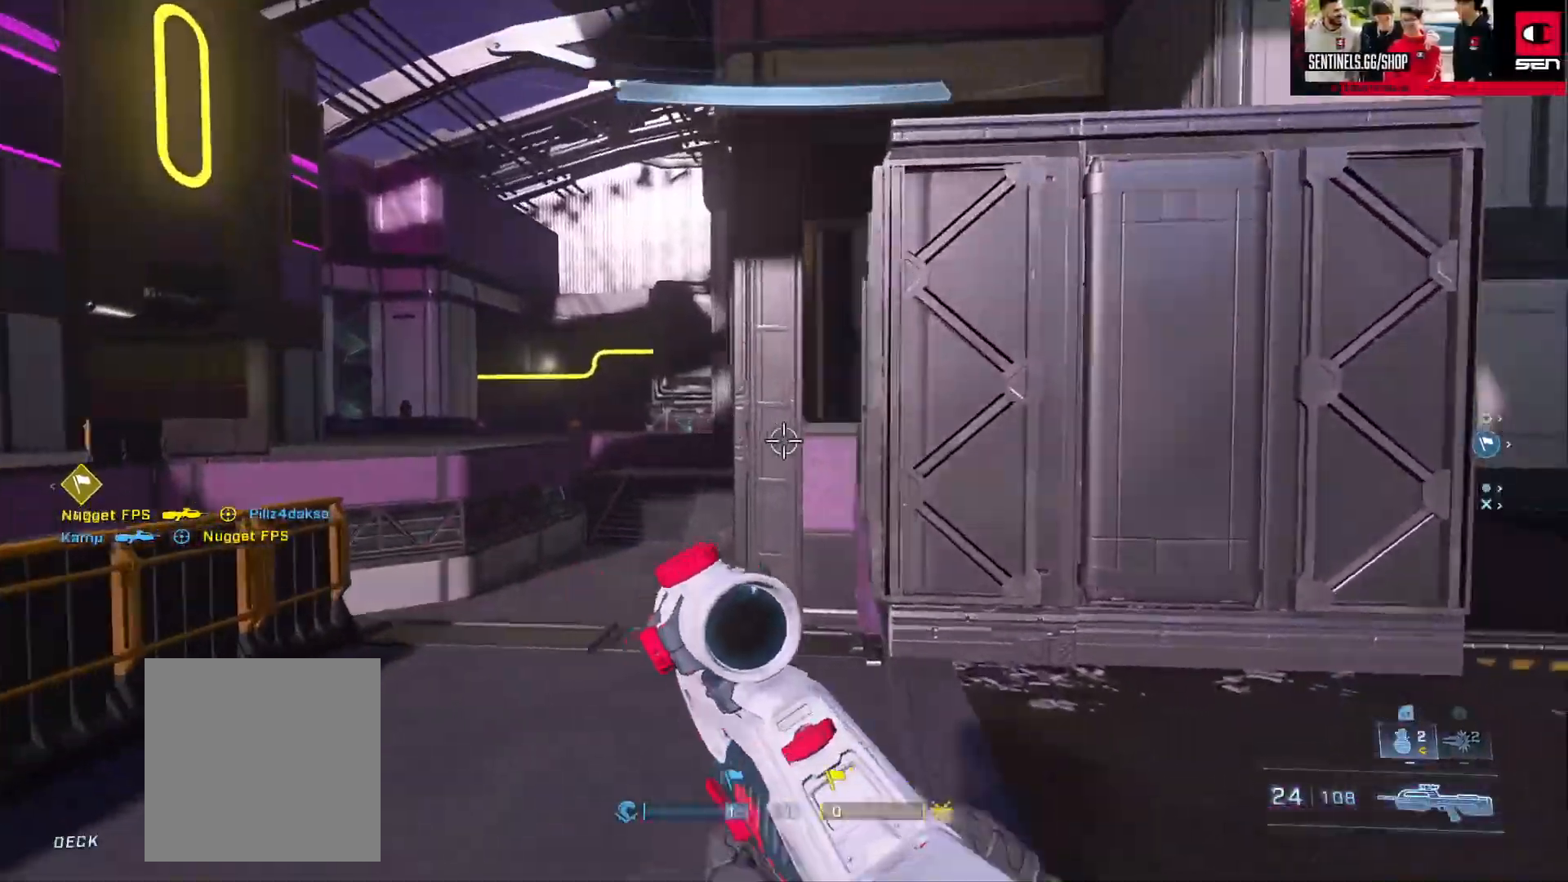
{"buttons": ["L3"], "left_stick": "left", "right_stick": "right", "events": [[150, "left_stick", "left"], [234, "L1", "down"], [300, "L1", "up"]]}
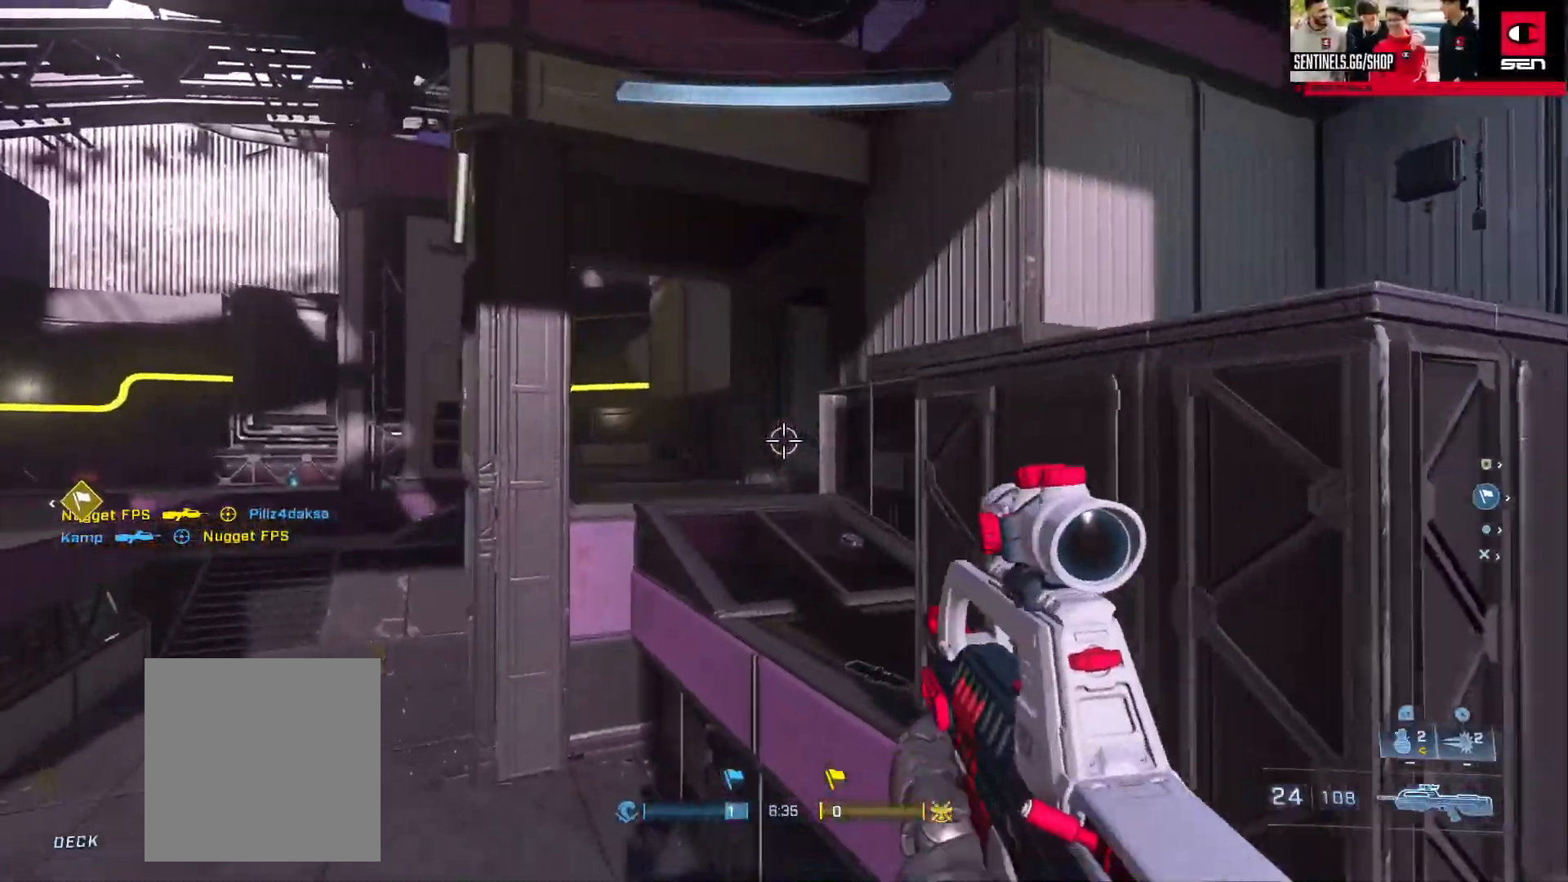
{"buttons": [], "left_stick": "left", "right_stick": "center", "events": [[66, "L2", "down"], [250, "L2", "up"], [367, "L3", "up"], [417, "right_stick", "center"]]}
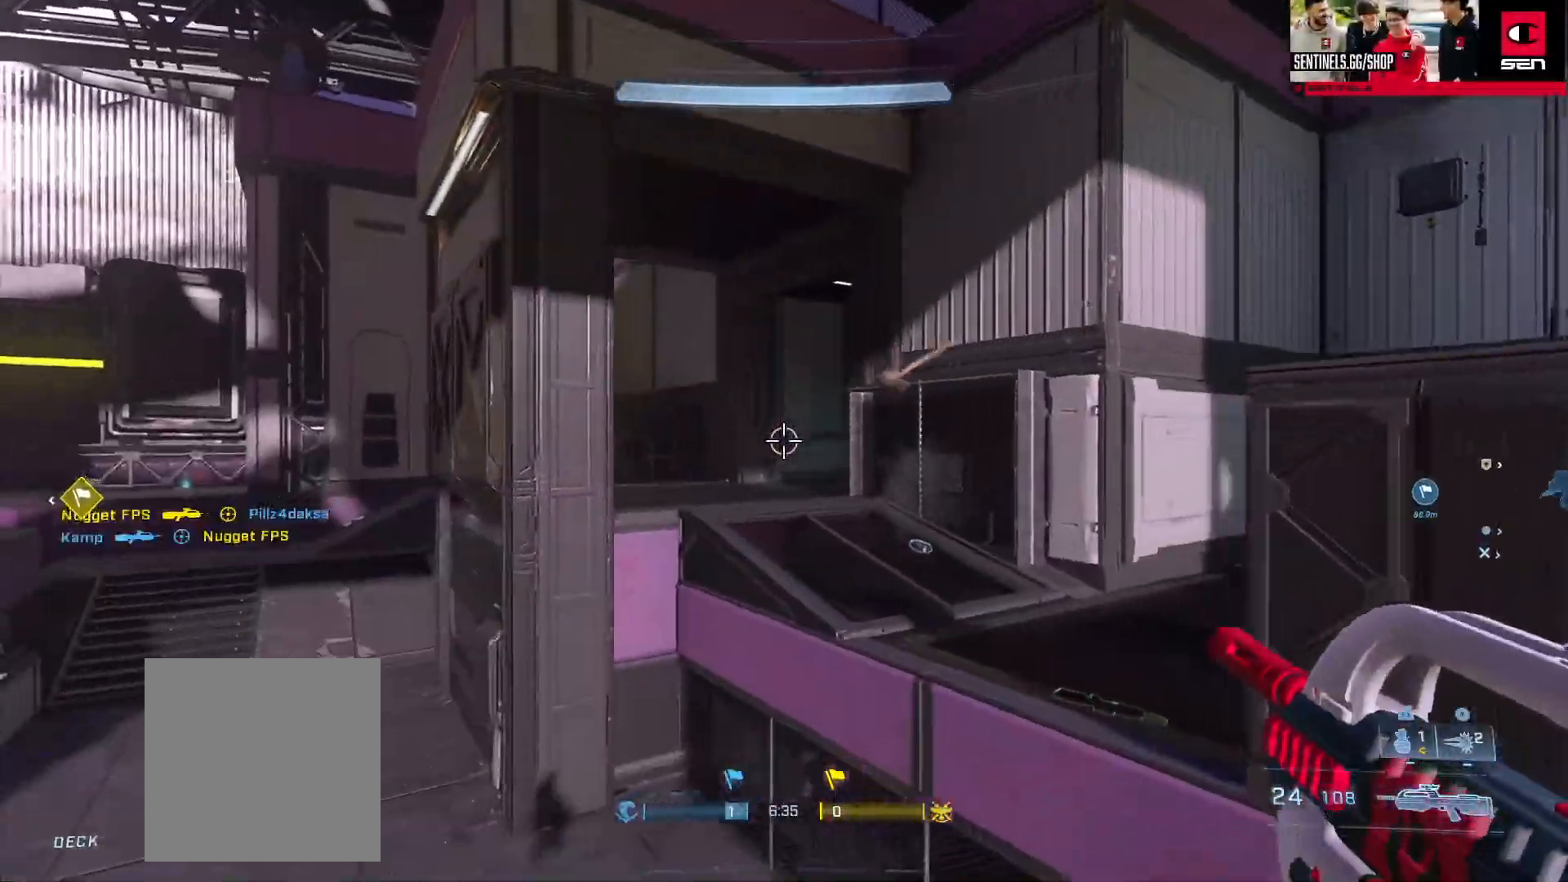
{"buttons": [], "left_stick": "up-left", "right_stick": "left", "events": [[150, "left_stick", "up-left"], [150, "right_stick", "left"], [267, "A", "down"], [334, "A", "up"], [417, "A", "down"], [484, "A", "up"]]}
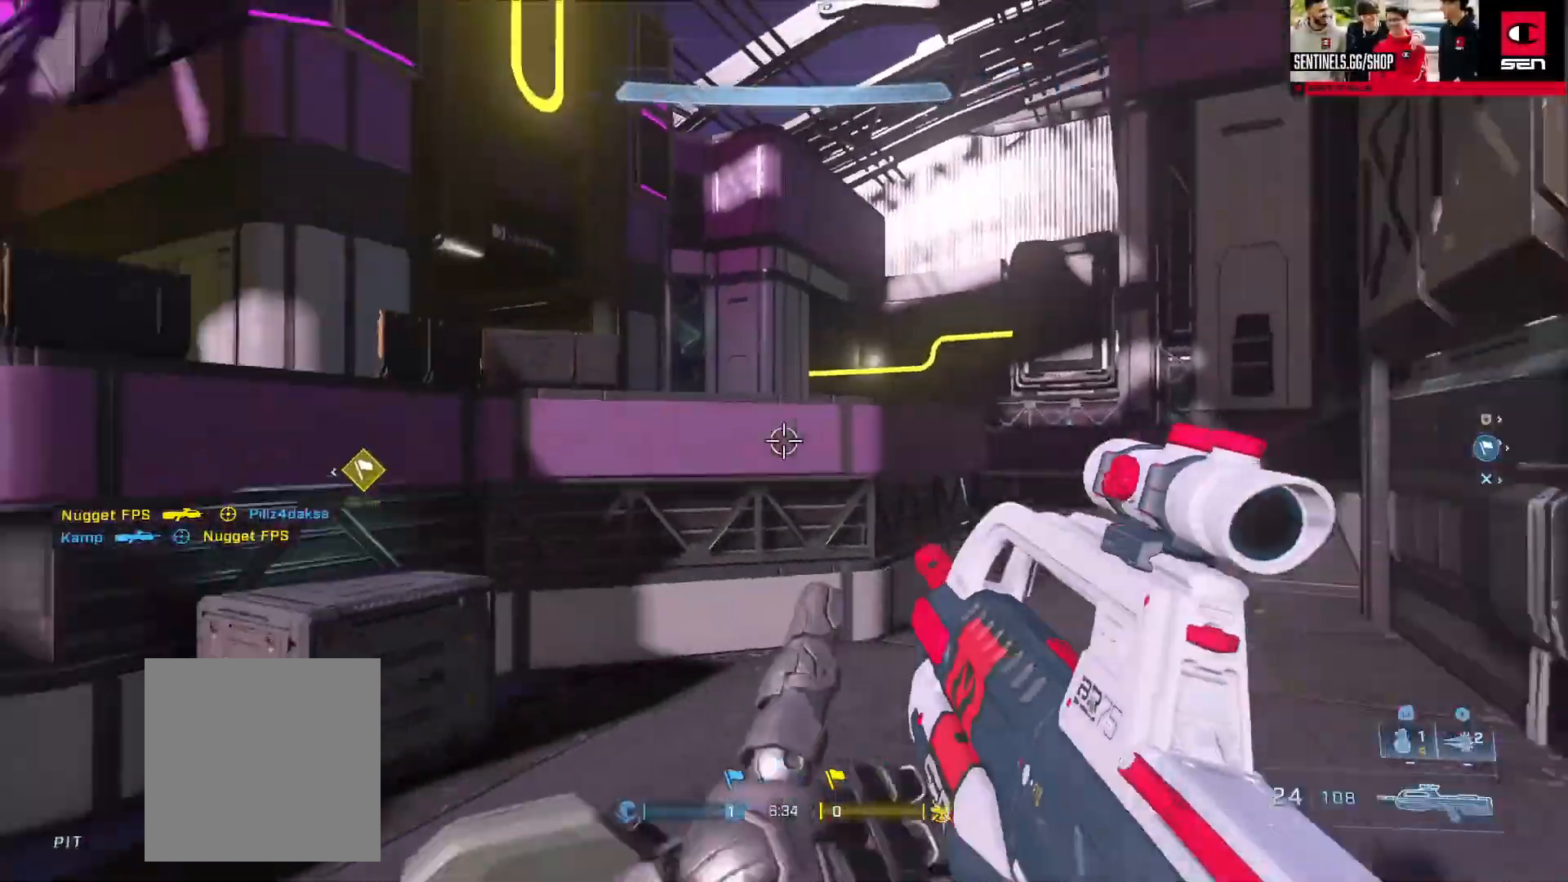
{"buttons": ["L1"], "left_stick": "up-left", "right_stick": "center", "events": [[50, "A", "down"], [50, "right_stick", "up-left"], [150, "A", "up"], [150, "right_stick", "left"], [250, "B", "down"], [333, "B", "up"], [417, "right_stick", "center"], [500, "L1", "down"]]}
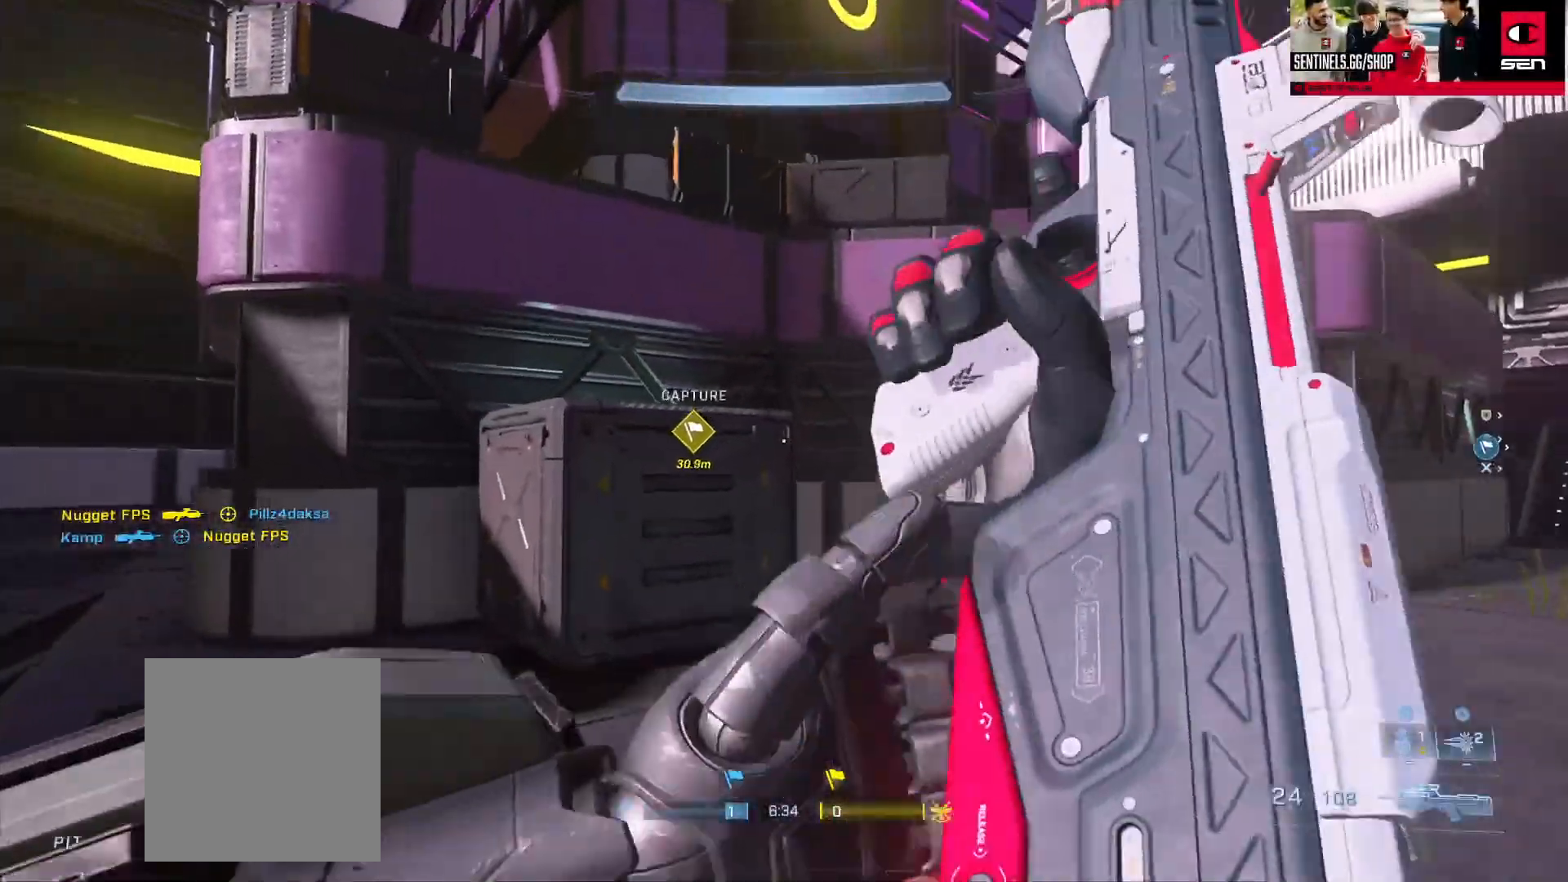
{"buttons": [], "left_stick": "up-left", "right_stick": "center", "events": [[83, "L1", "up"], [117, "right_stick", "down-left"], [234, "right_stick", "center"]]}
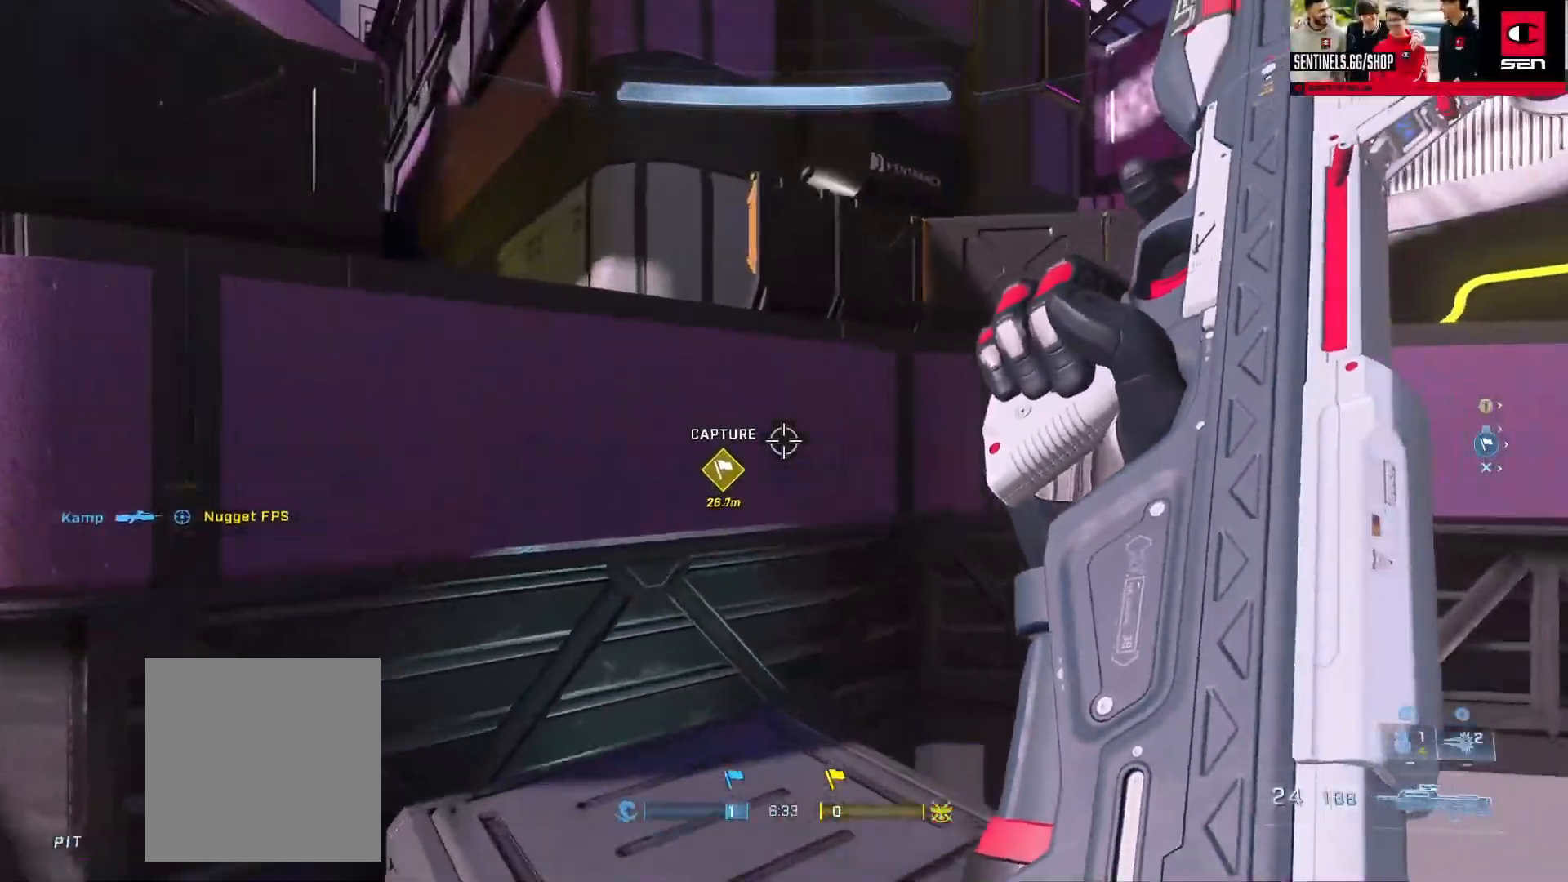
{"buttons": ["L3"], "left_stick": "up-left", "right_stick": "down-right", "events": [[66, "right_stick", "up"], [183, "left_stick", "center"], [250, "L1", "down"], [283, "right_stick", "down-right"], [333, "L1", "up"], [367, "left_stick", "up"], [383, "L3", "down"], [433, "left_stick", "up-left"]]}